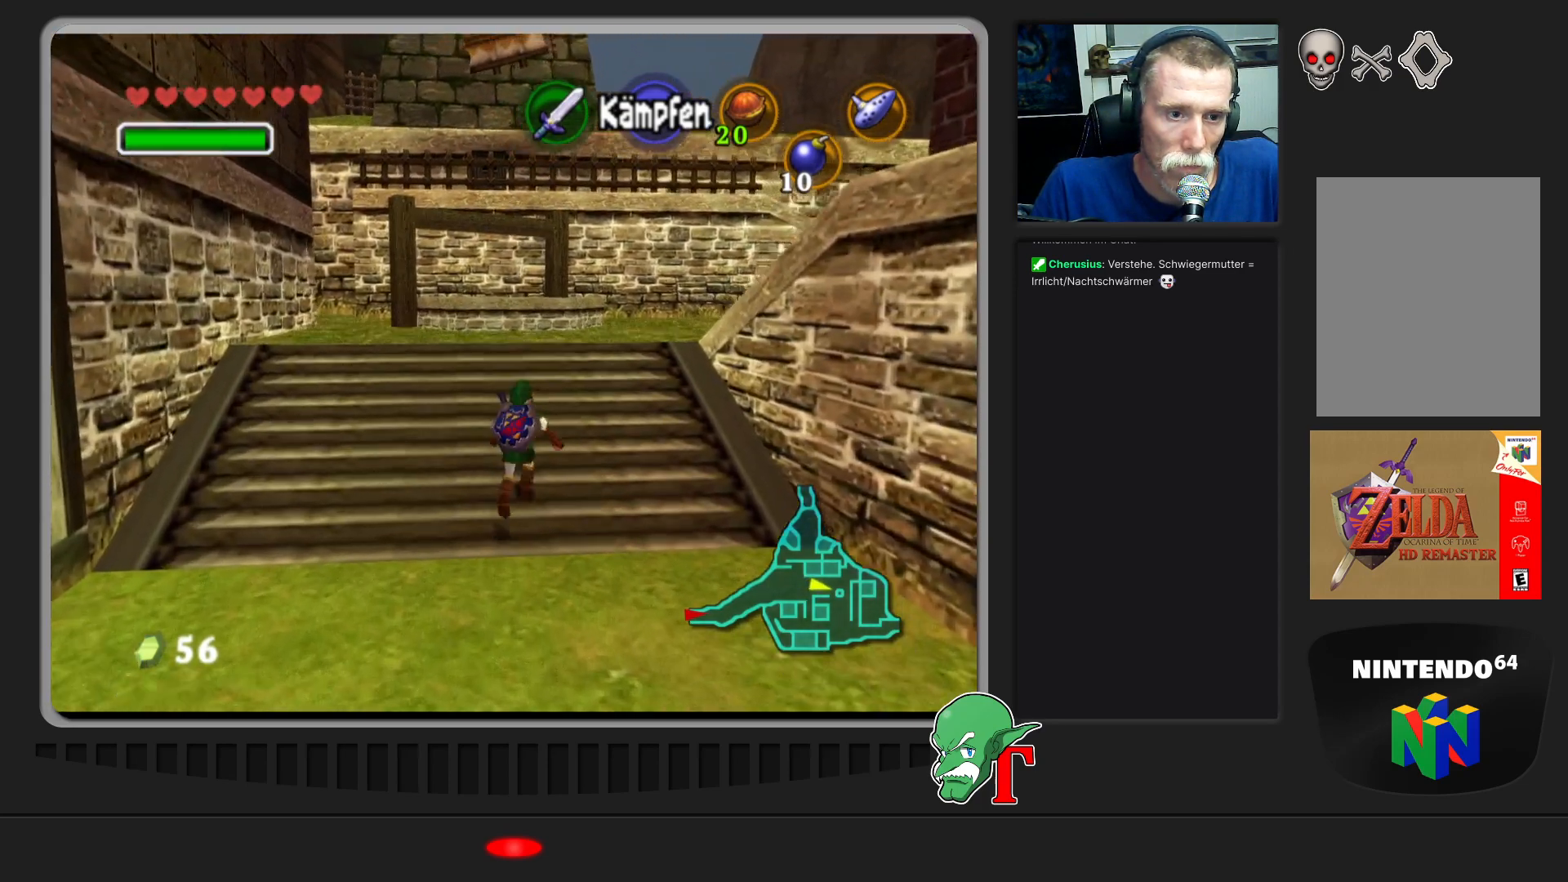
Gameplay with a controller (Nintendo layout); each line is a JSON object with the inputs held at the frame after it. "events" lists button and stick changes between this image and that frame as [ms after this image, input, new state], when the widget could be followed in between. Not read: L3 R3.
{"buttons": [], "left_stick": "up", "events": []}
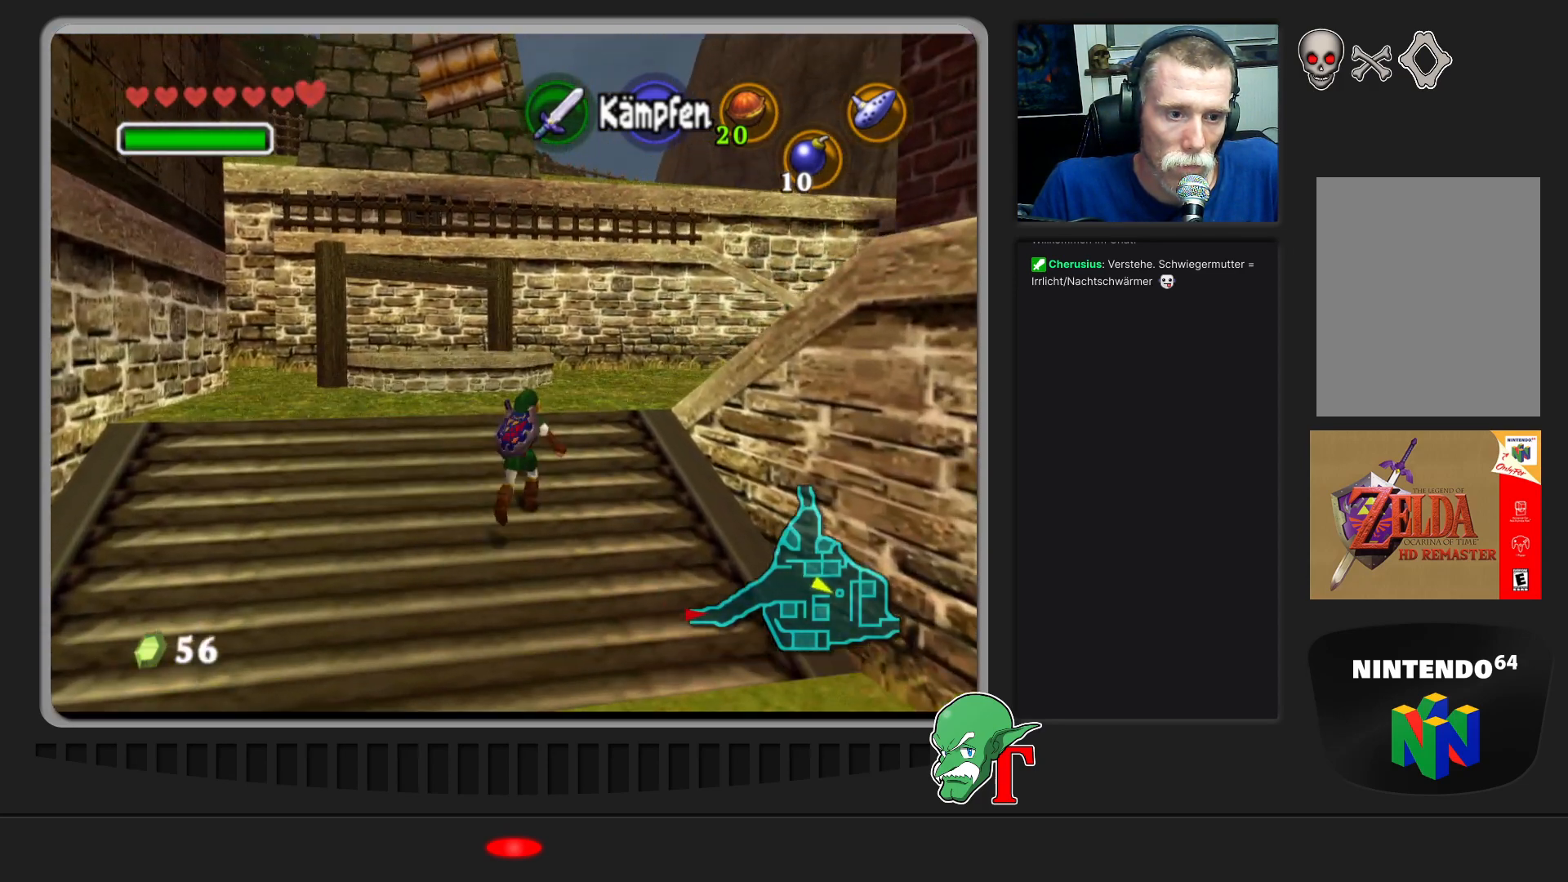
{"buttons": [], "left_stick": "up", "events": []}
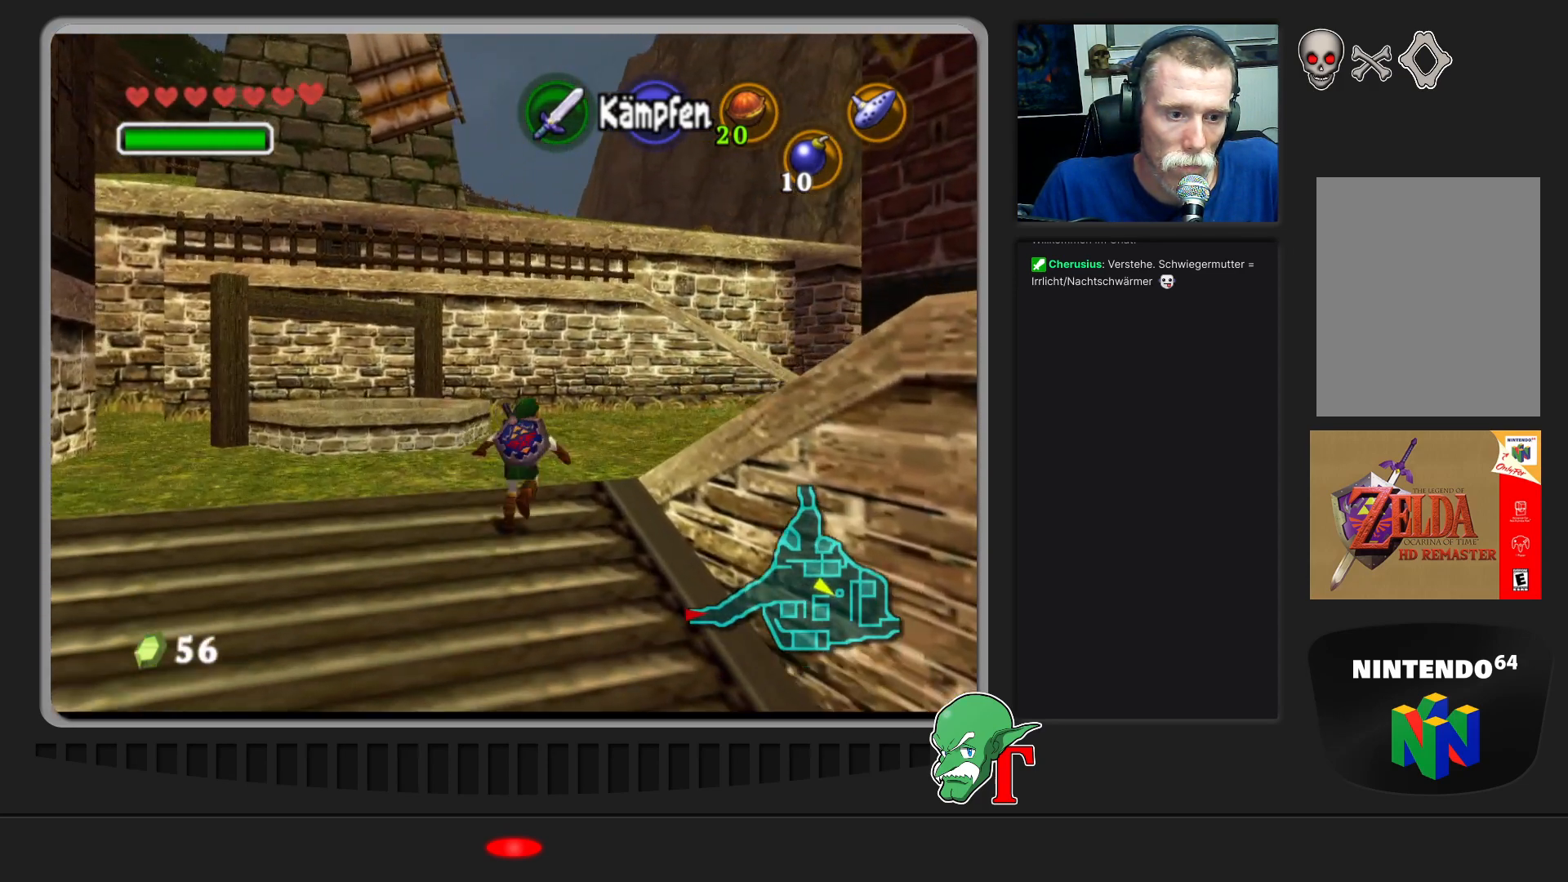
{"buttons": [], "left_stick": "up", "events": []}
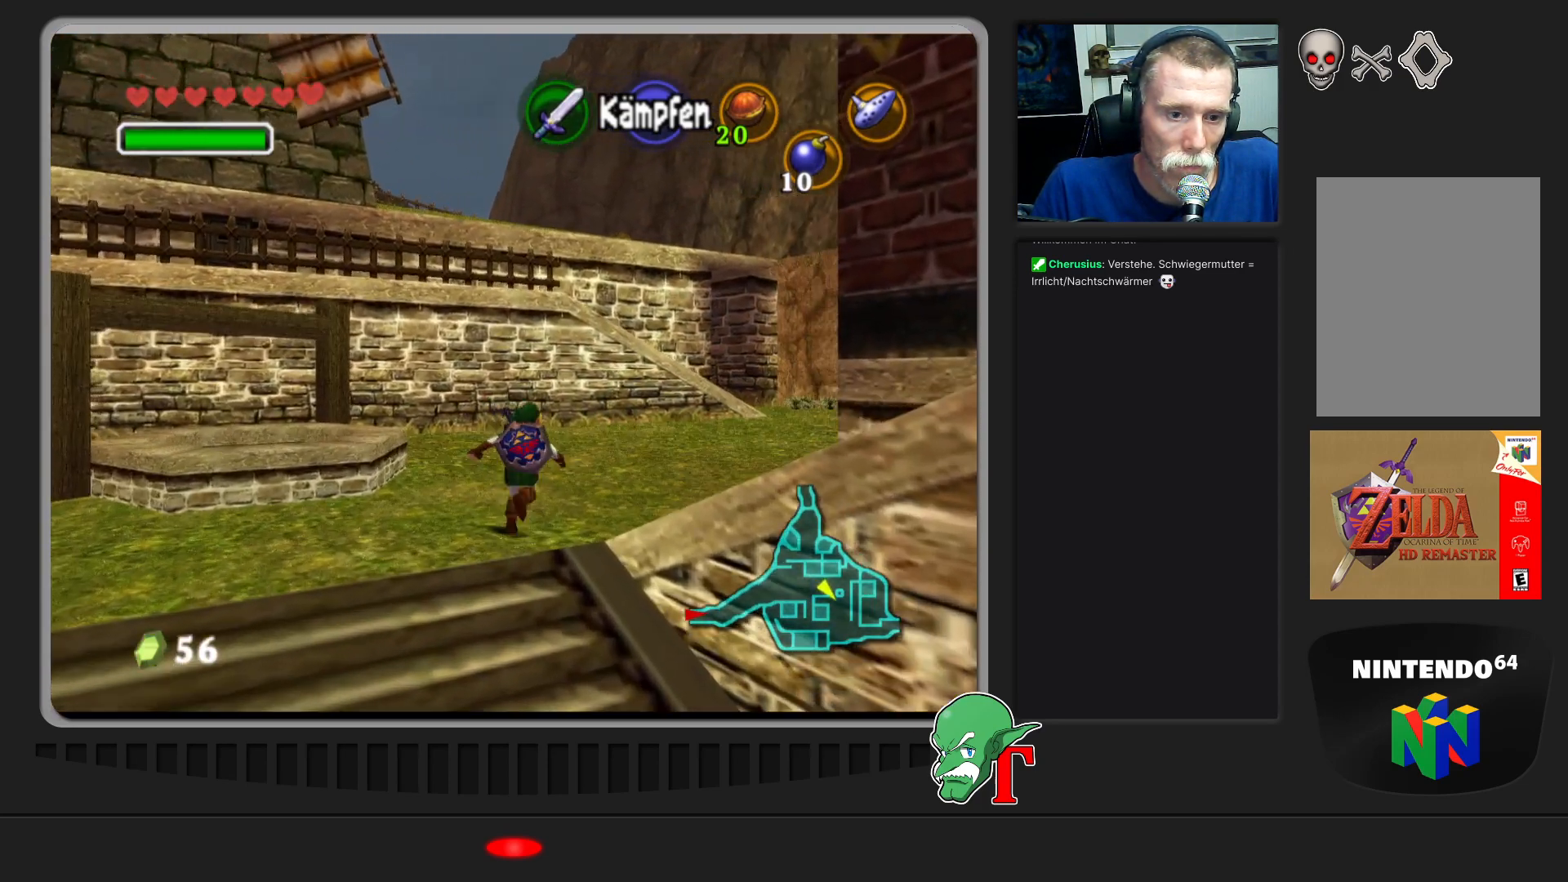
{"buttons": [], "left_stick": "up", "events": []}
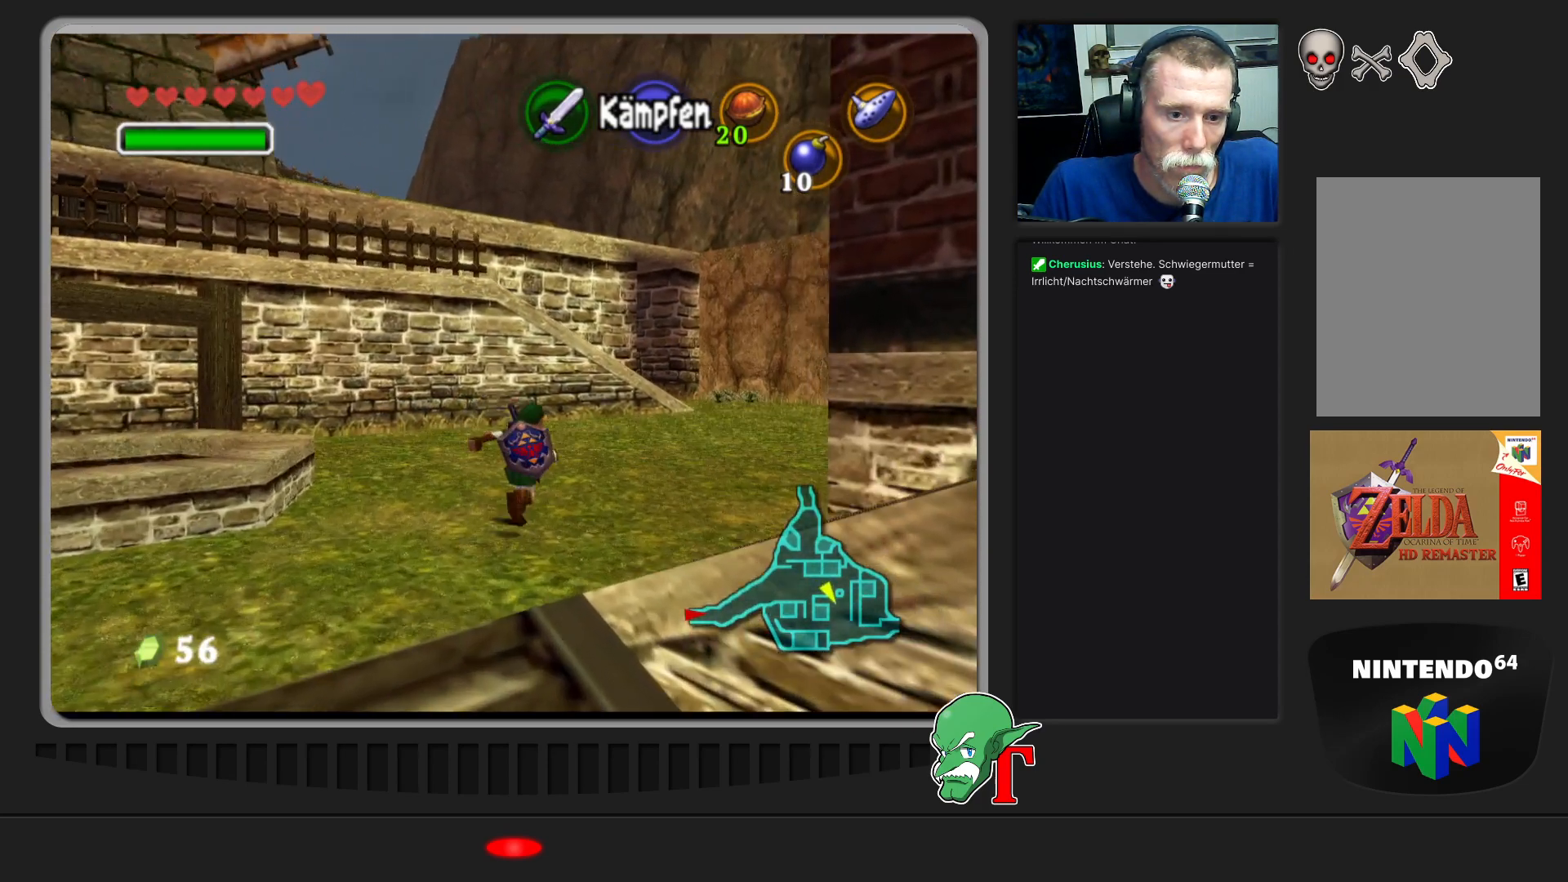
{"buttons": [], "left_stick": "up", "events": []}
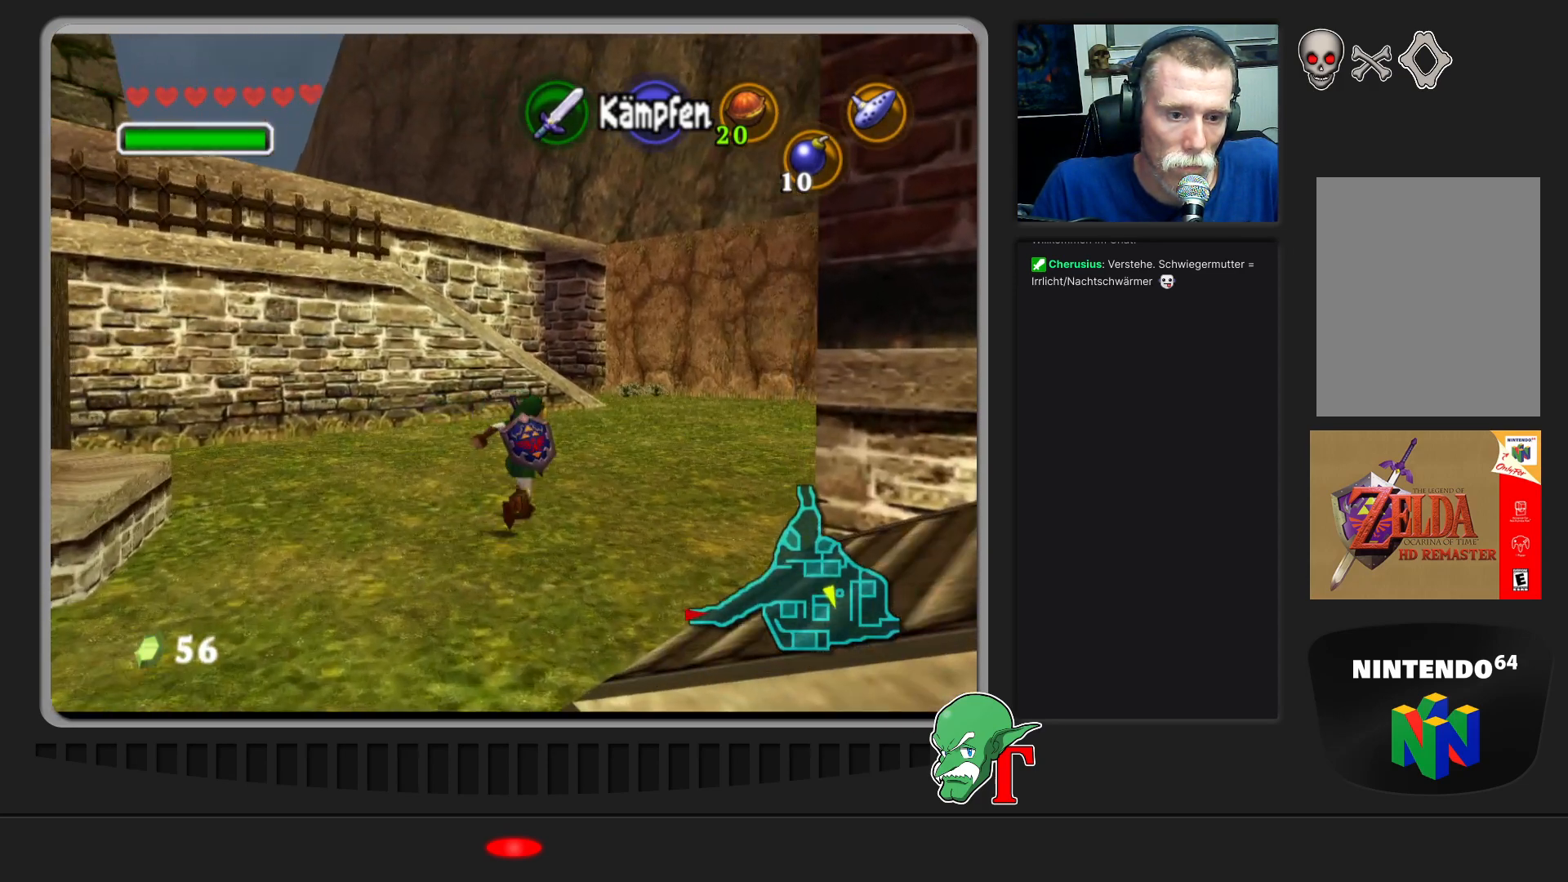
{"buttons": ["A"], "left_stick": "up", "events": [[367, "A", "down"]]}
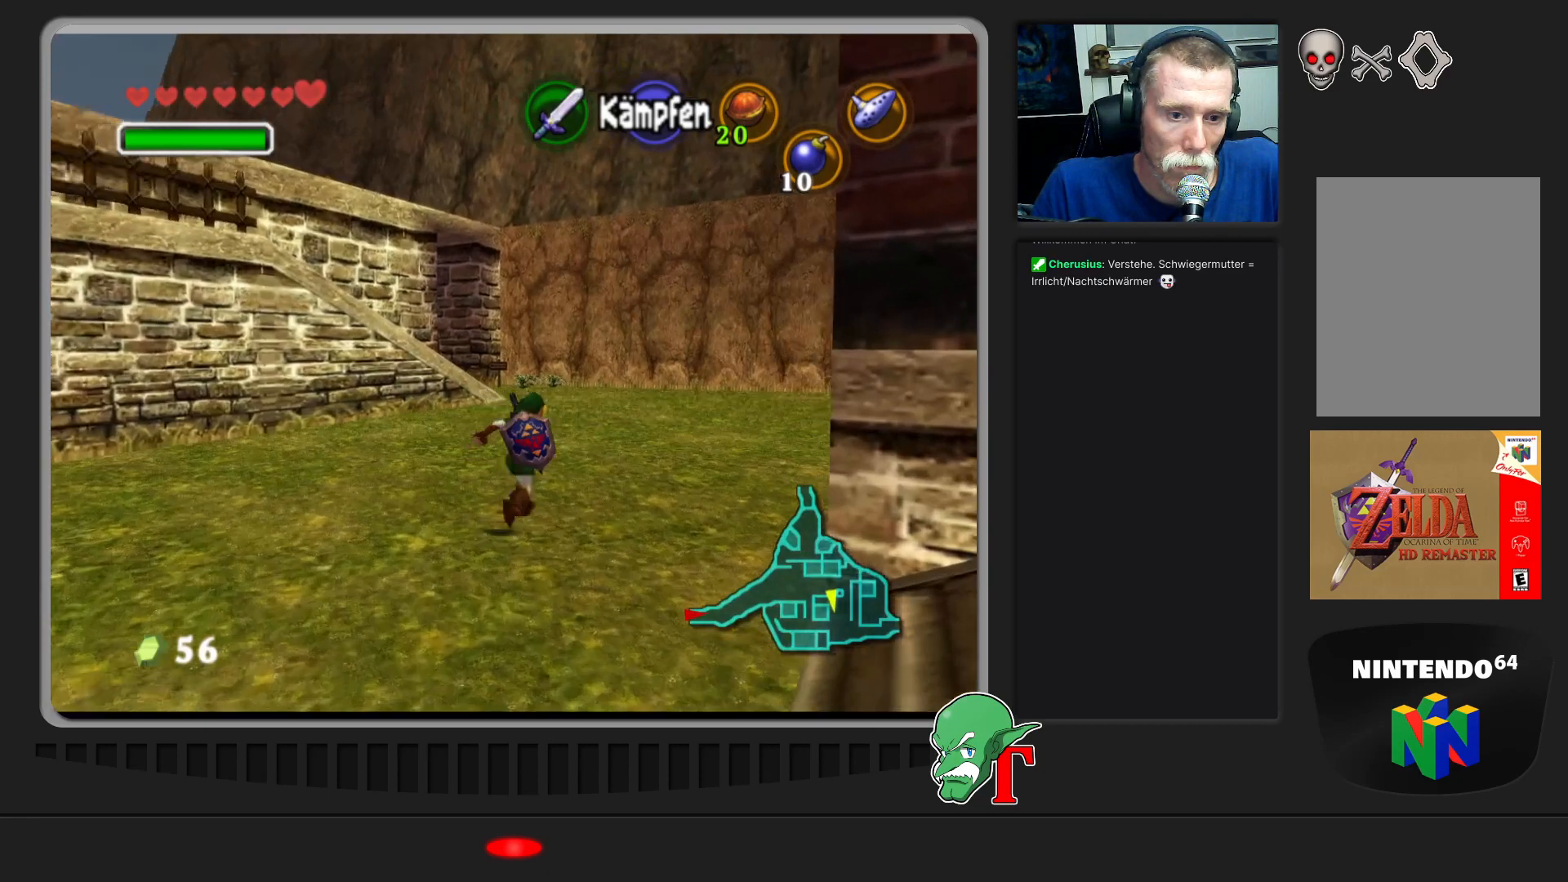
{"buttons": [], "left_stick": "up", "events": [[133, "A", "up"]]}
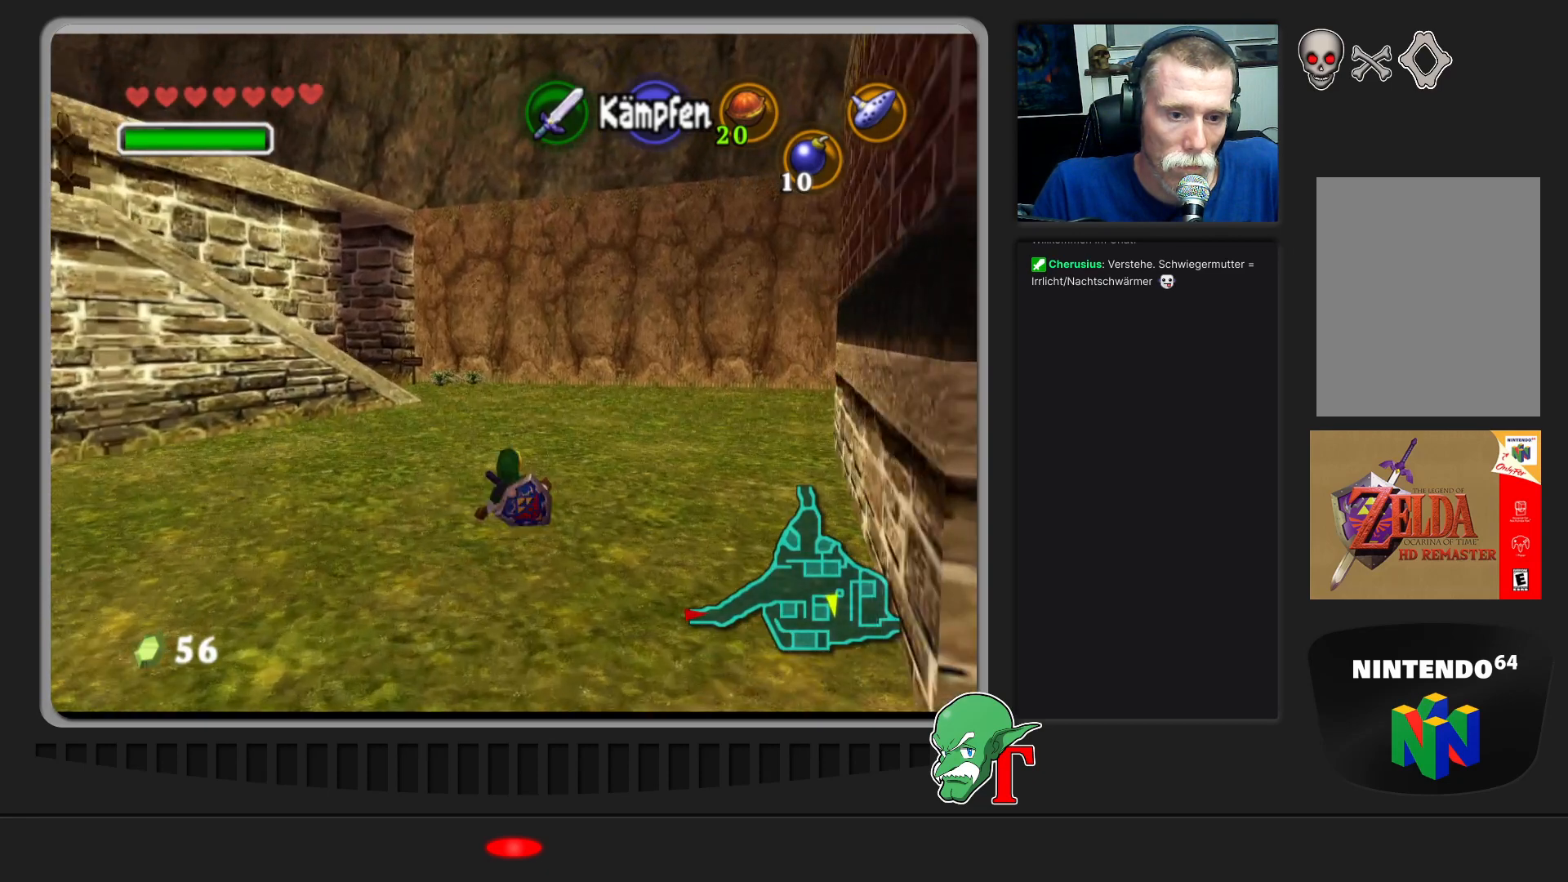
{"buttons": [], "left_stick": "up", "events": []}
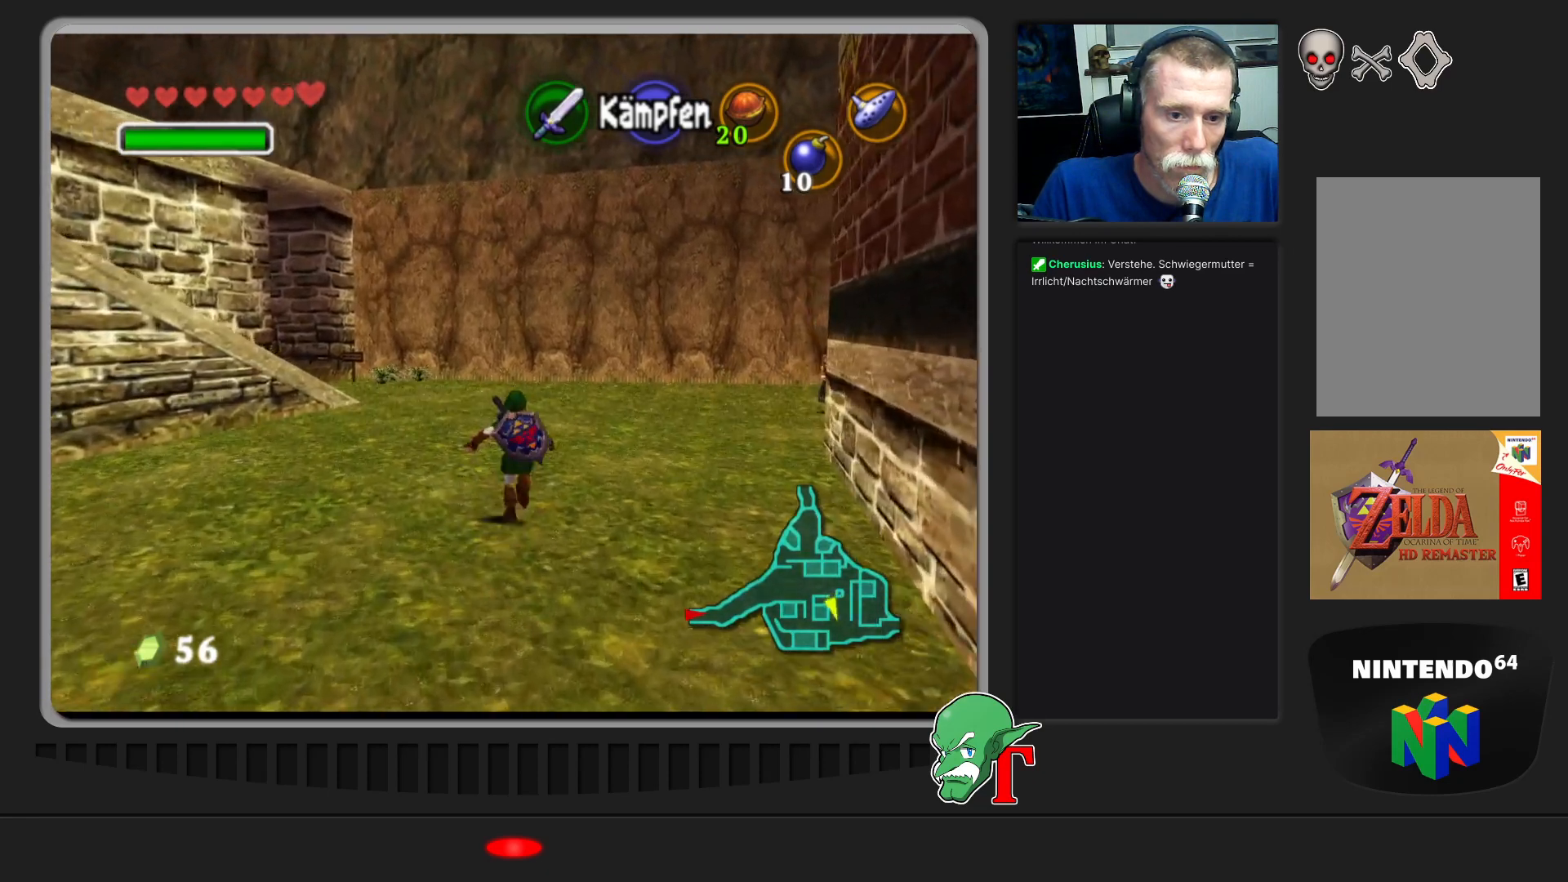
{"buttons": [], "left_stick": "up-right", "events": [[267, "left_stick", "up-right"]]}
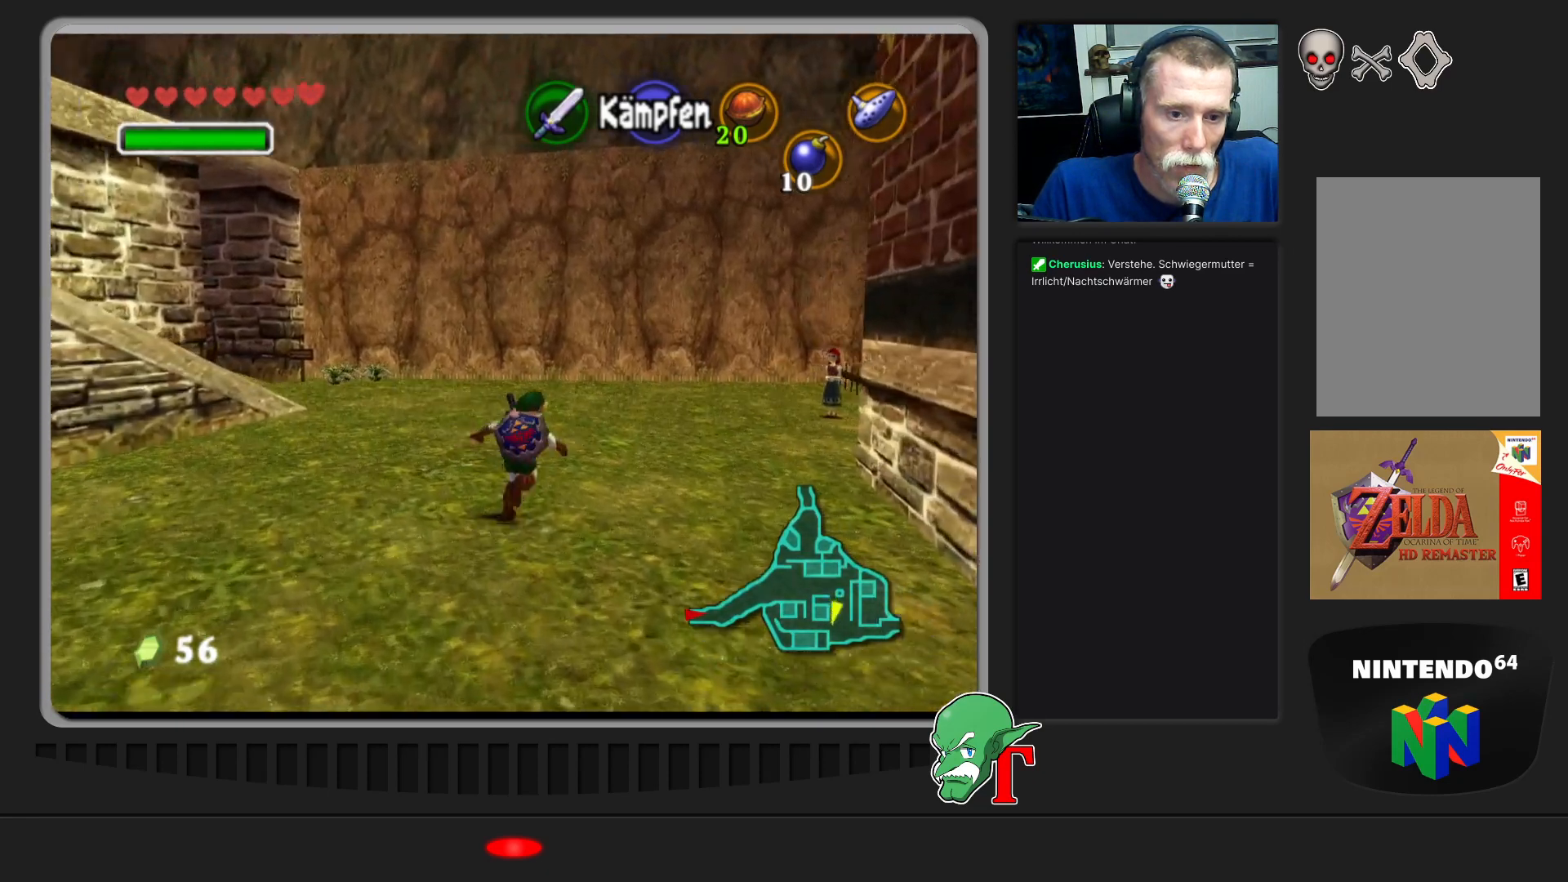
{"buttons": [], "left_stick": "up", "events": [[300, "left_stick", "up"]]}
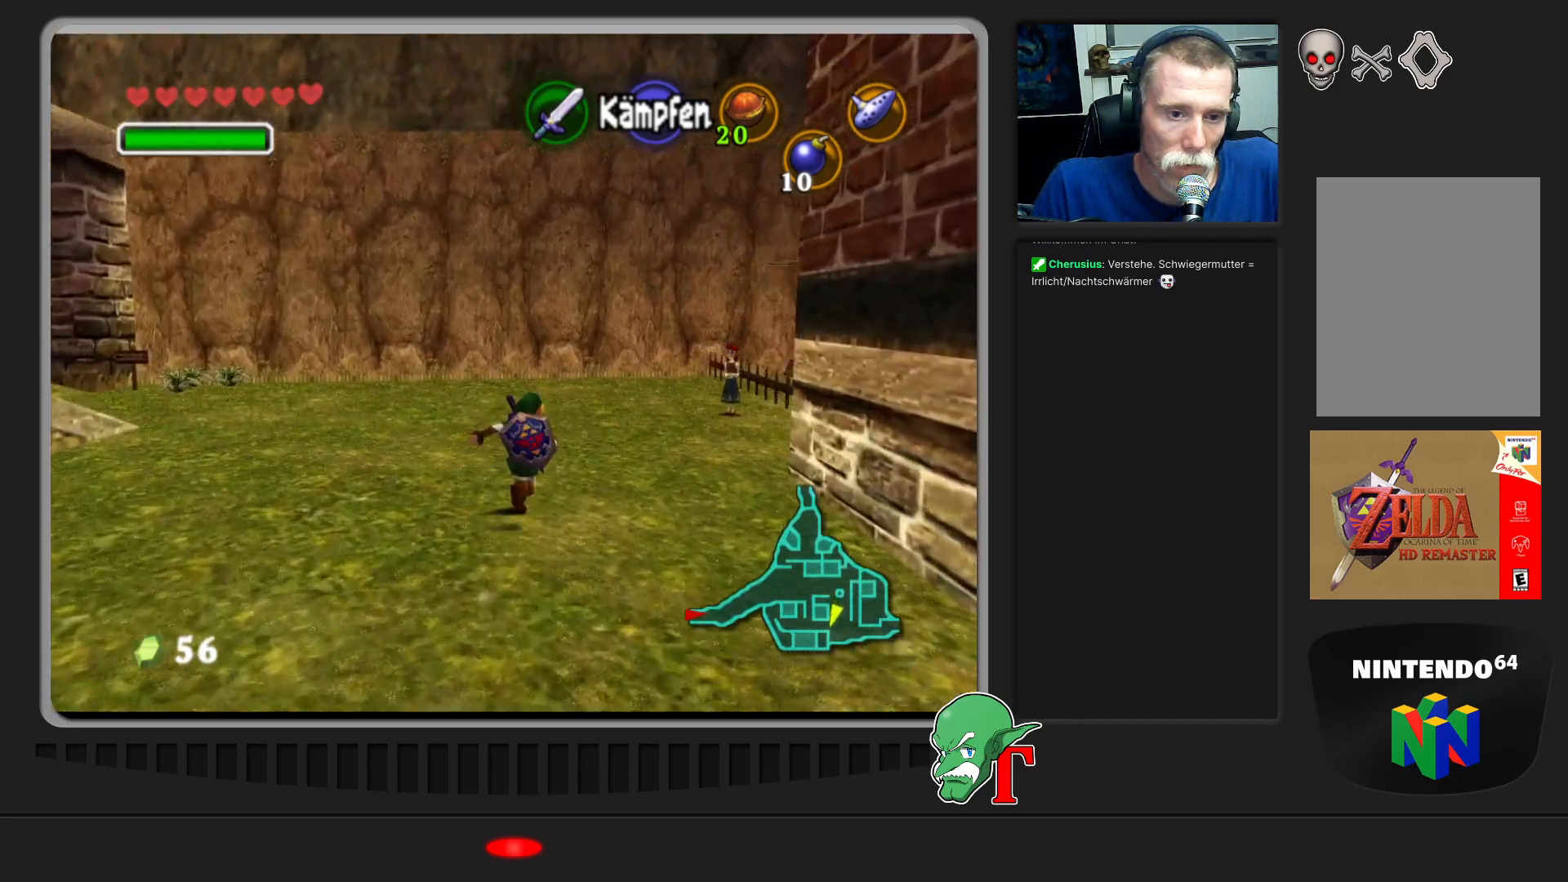
{"buttons": [], "left_stick": "up", "events": []}
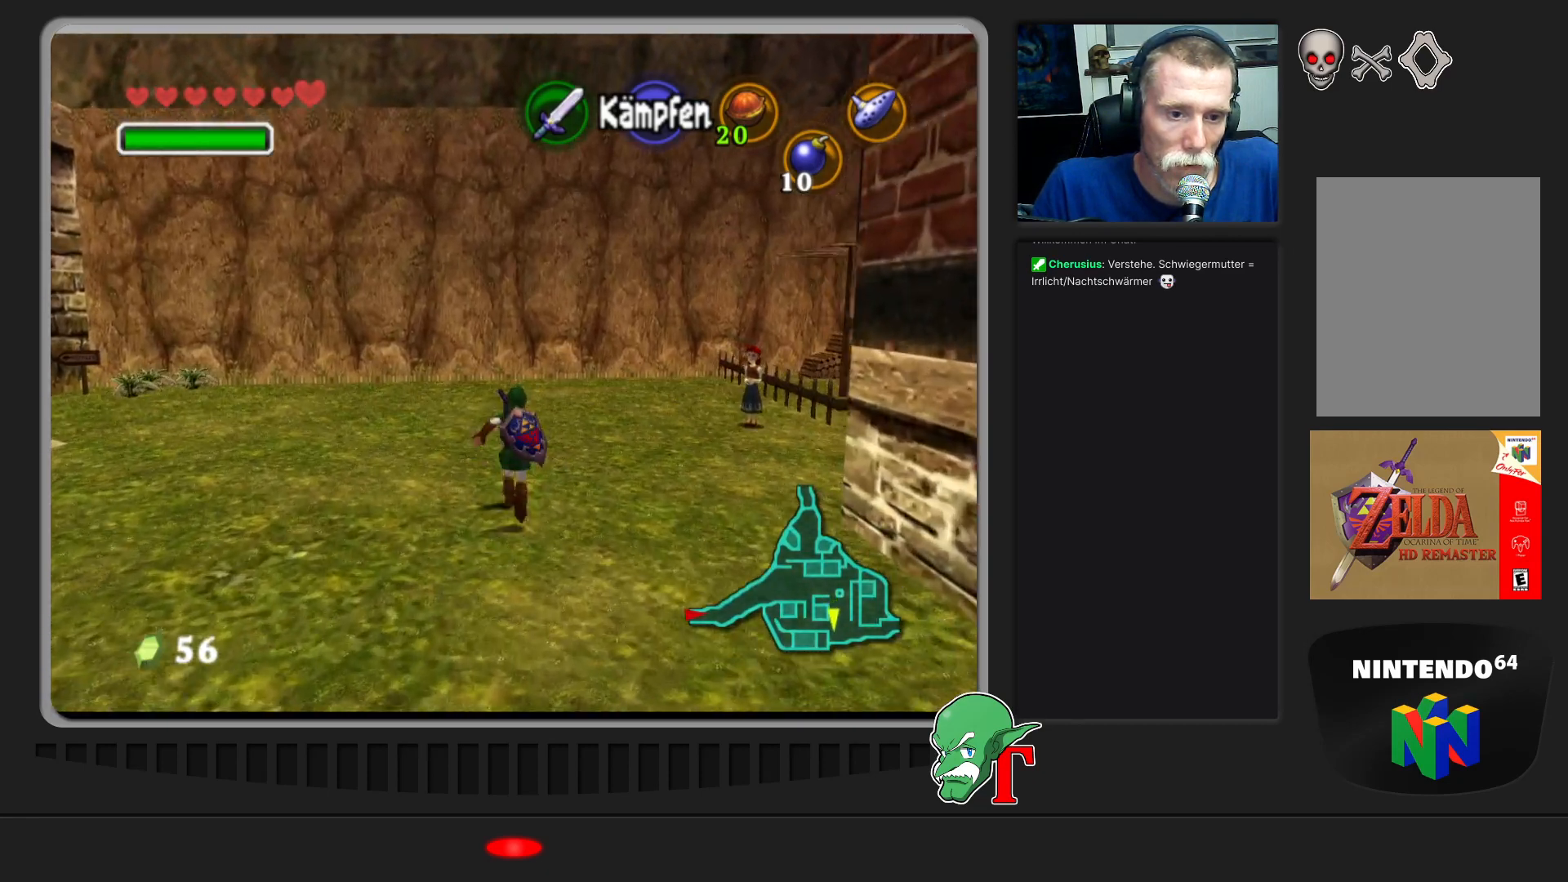
{"buttons": [], "left_stick": "up", "events": []}
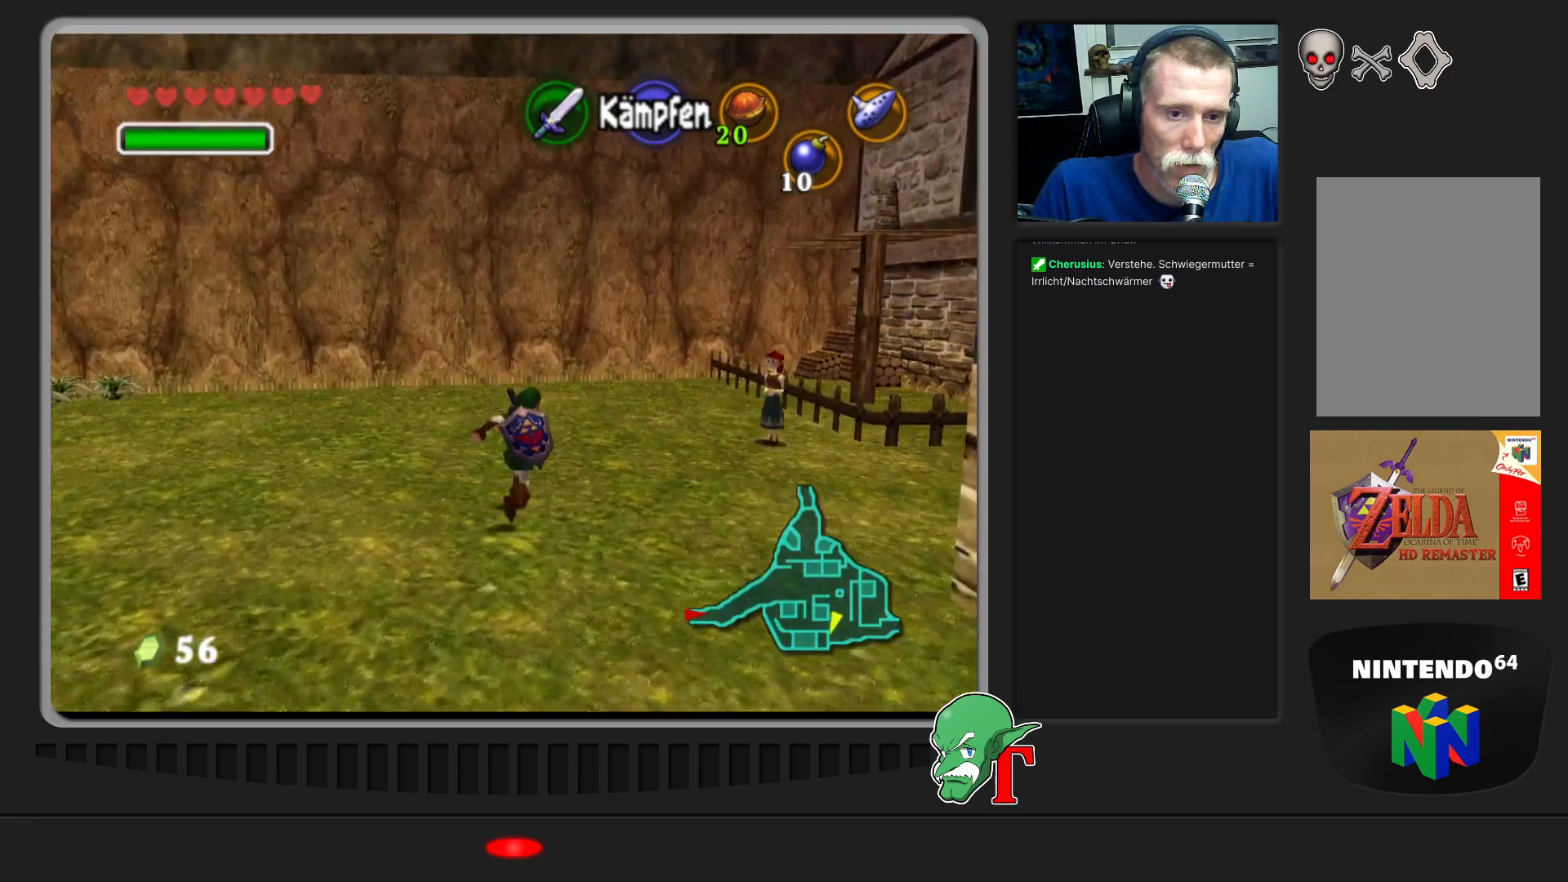
{"buttons": [], "left_stick": "up", "events": []}
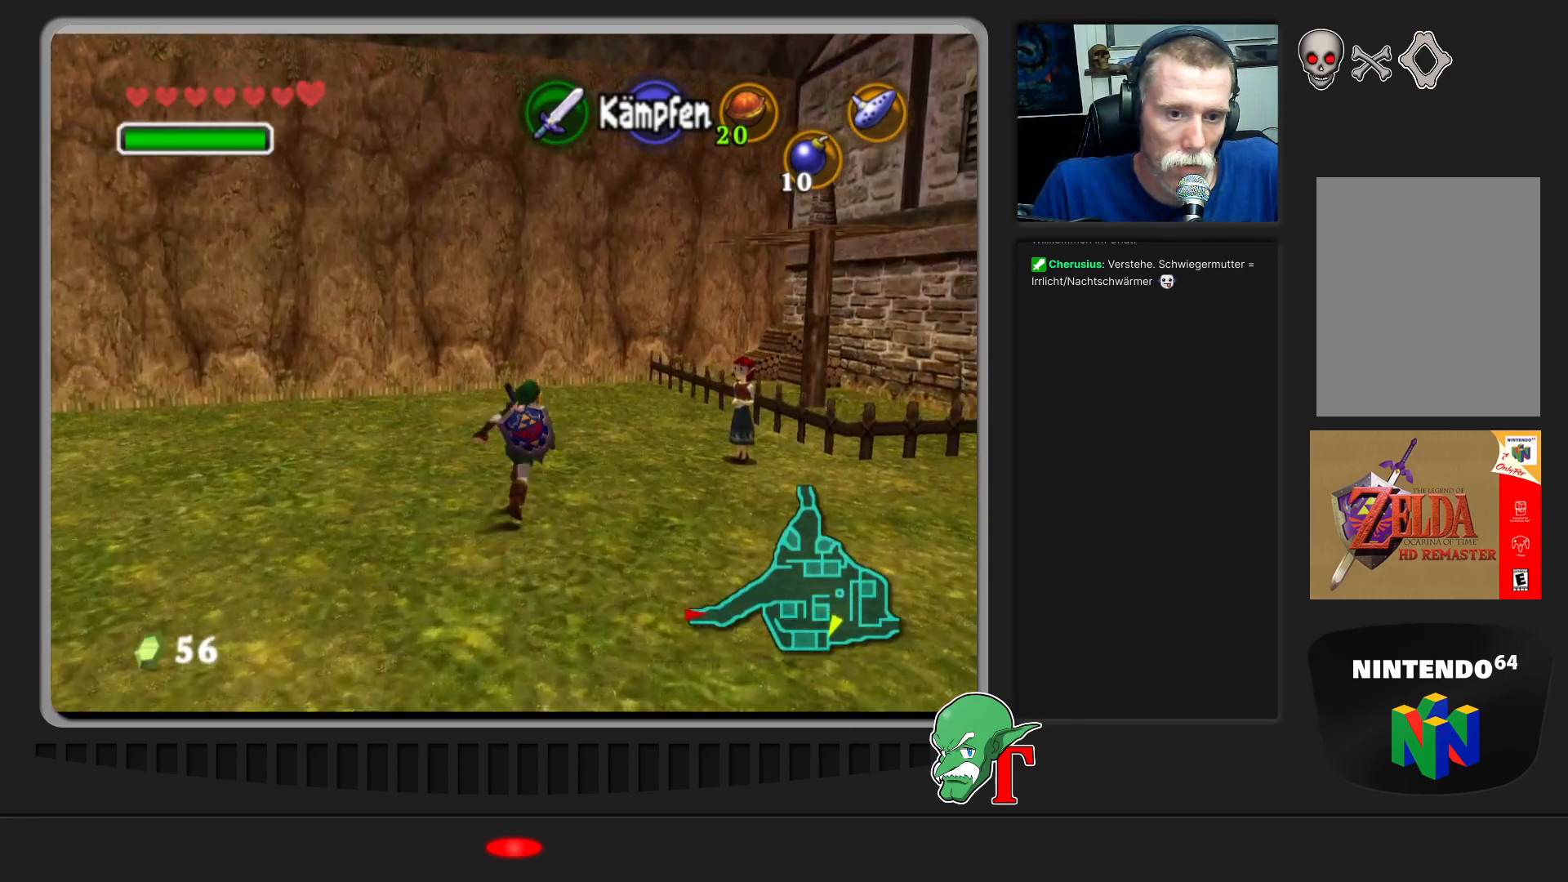
{"buttons": [], "left_stick": "up", "events": []}
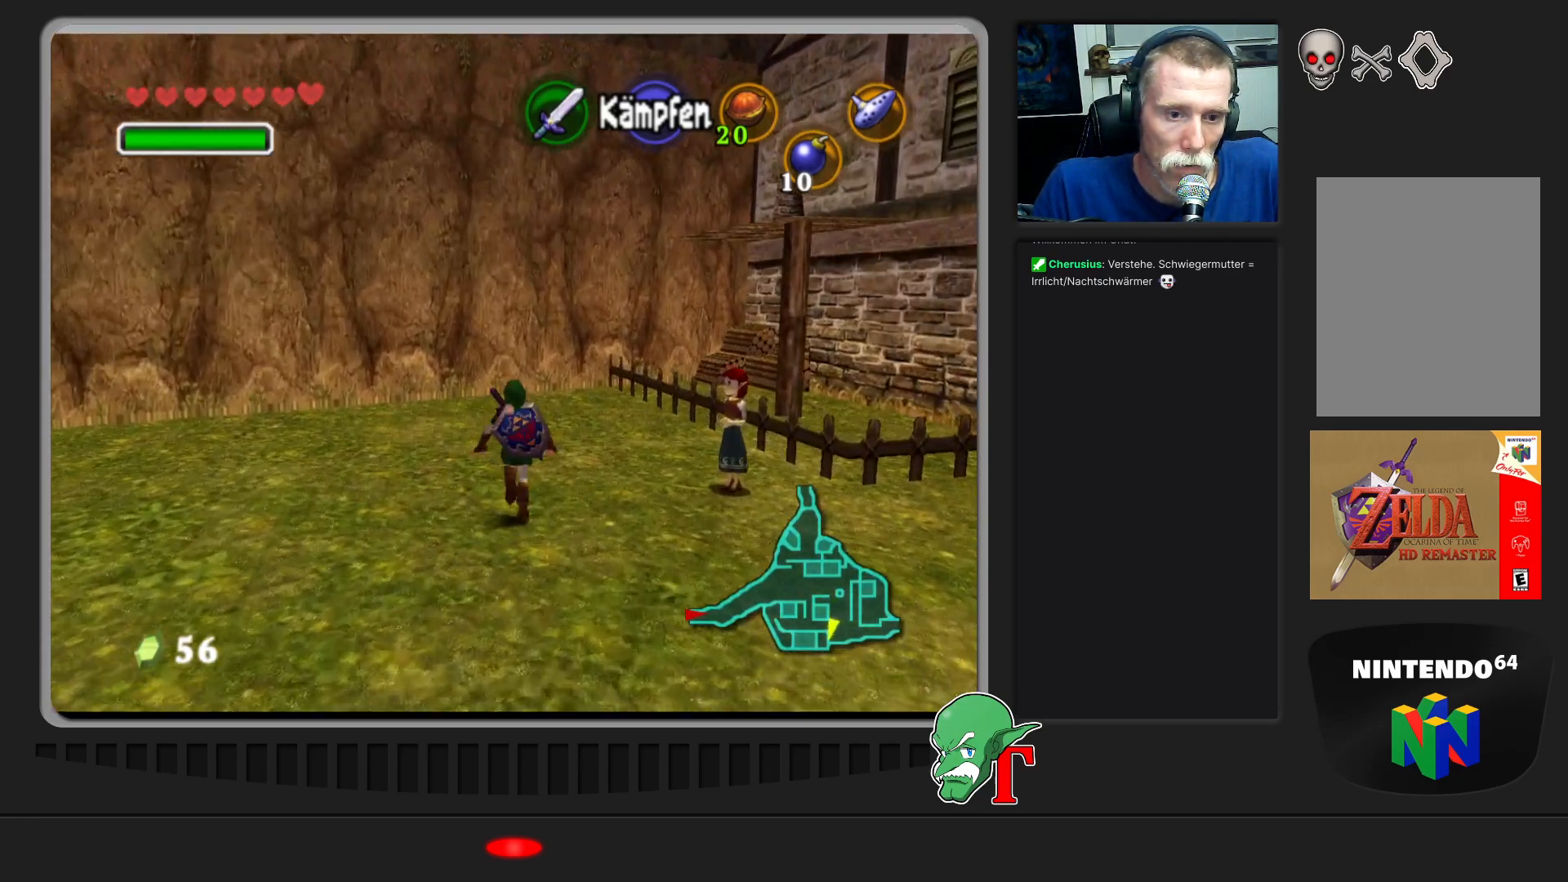
{"buttons": [], "left_stick": "up", "events": []}
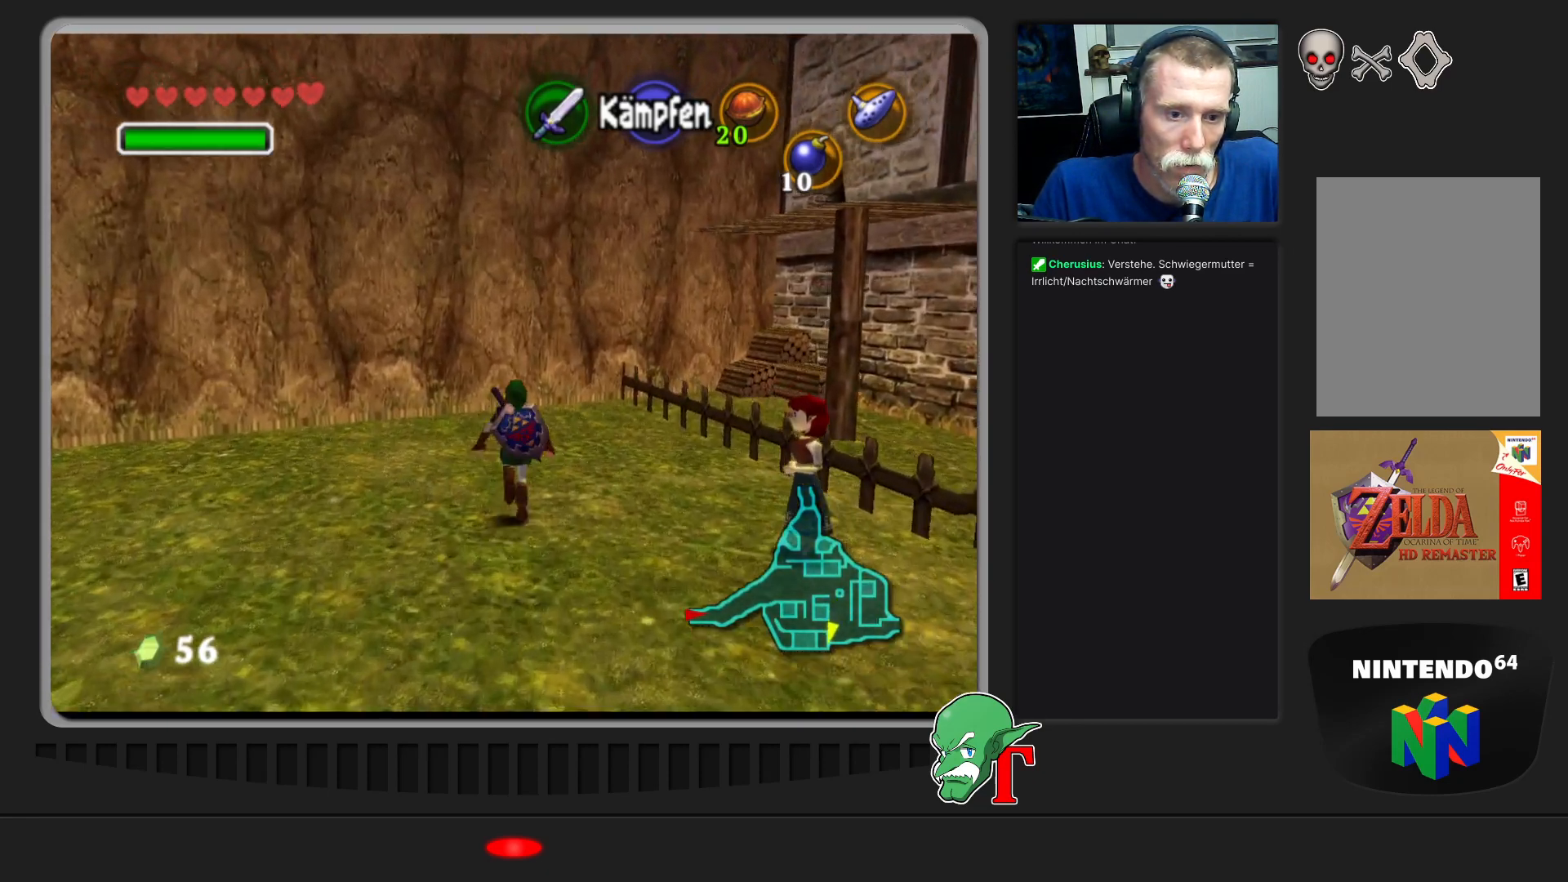
{"buttons": [], "left_stick": "up-right", "events": [[333, "left_stick", "up-right"]]}
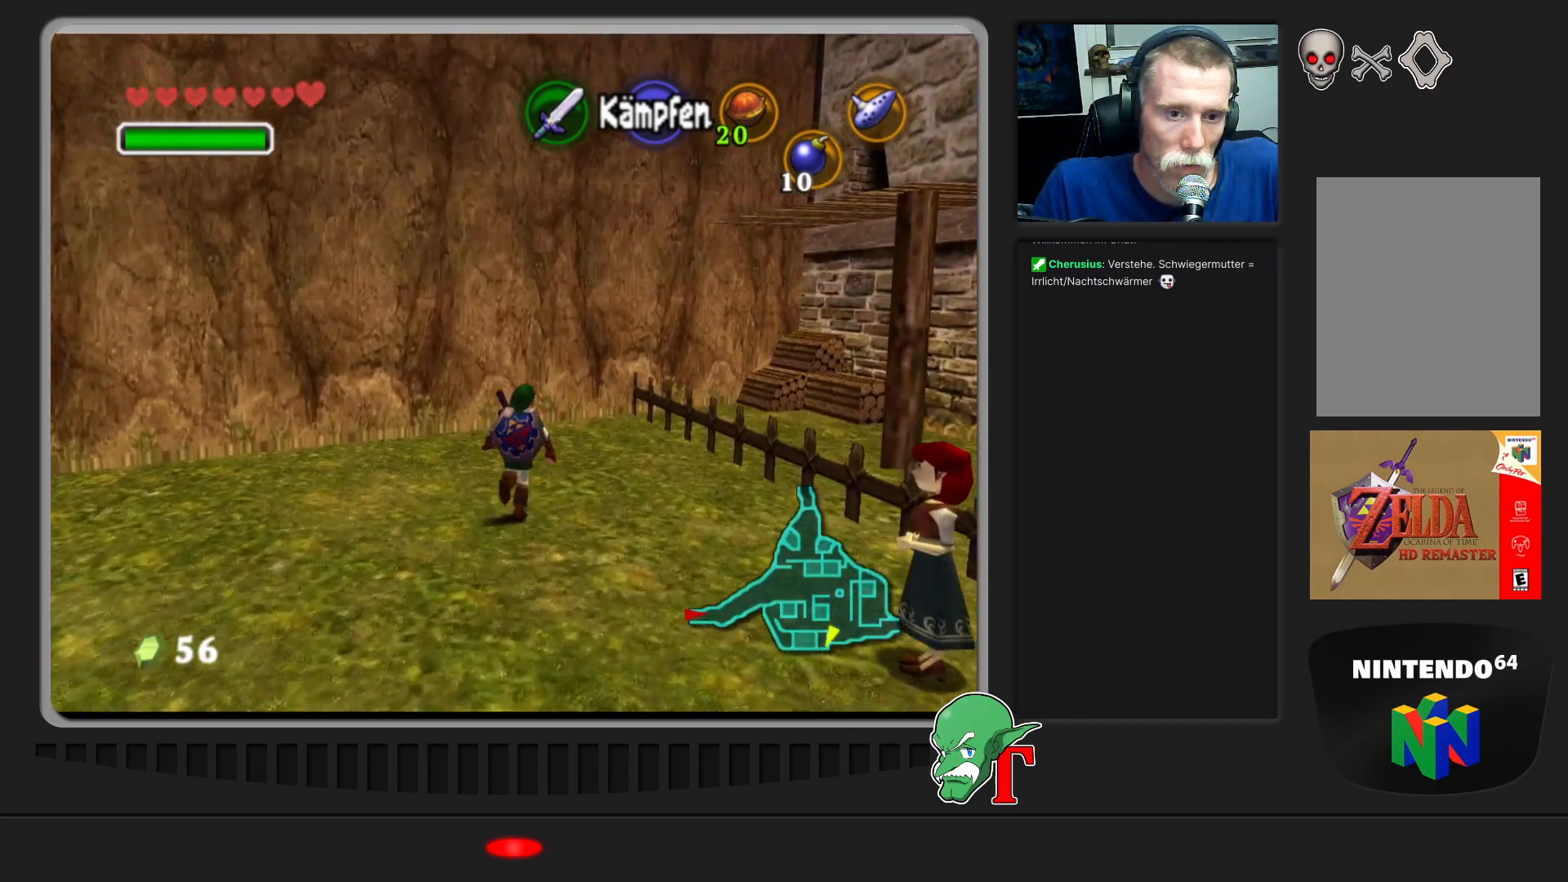
{"buttons": [], "left_stick": "up-right", "events": []}
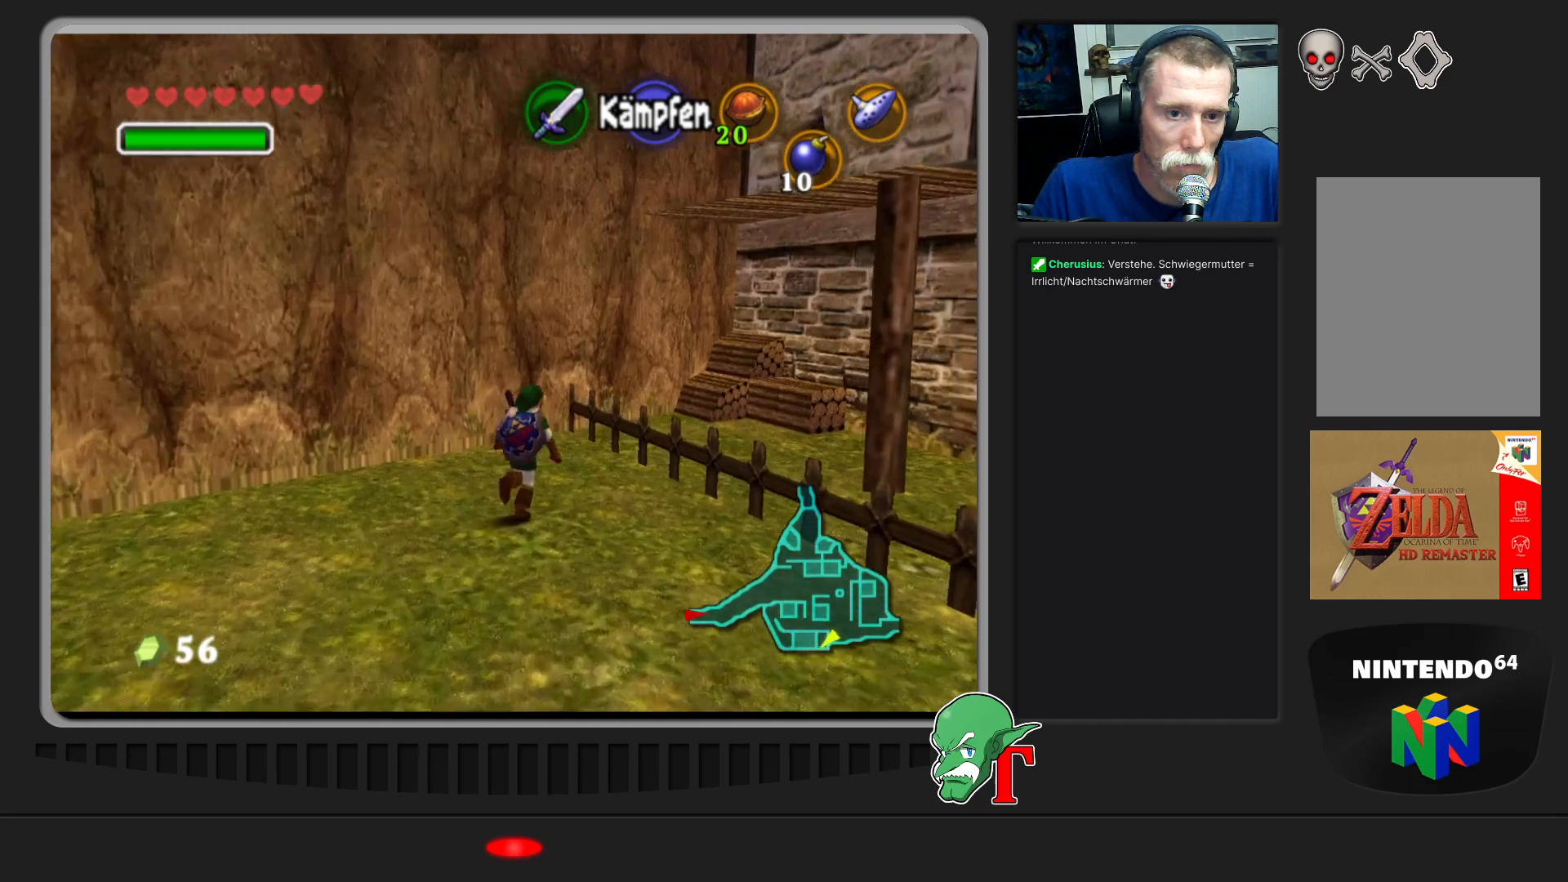
{"buttons": [], "left_stick": "up-right", "events": []}
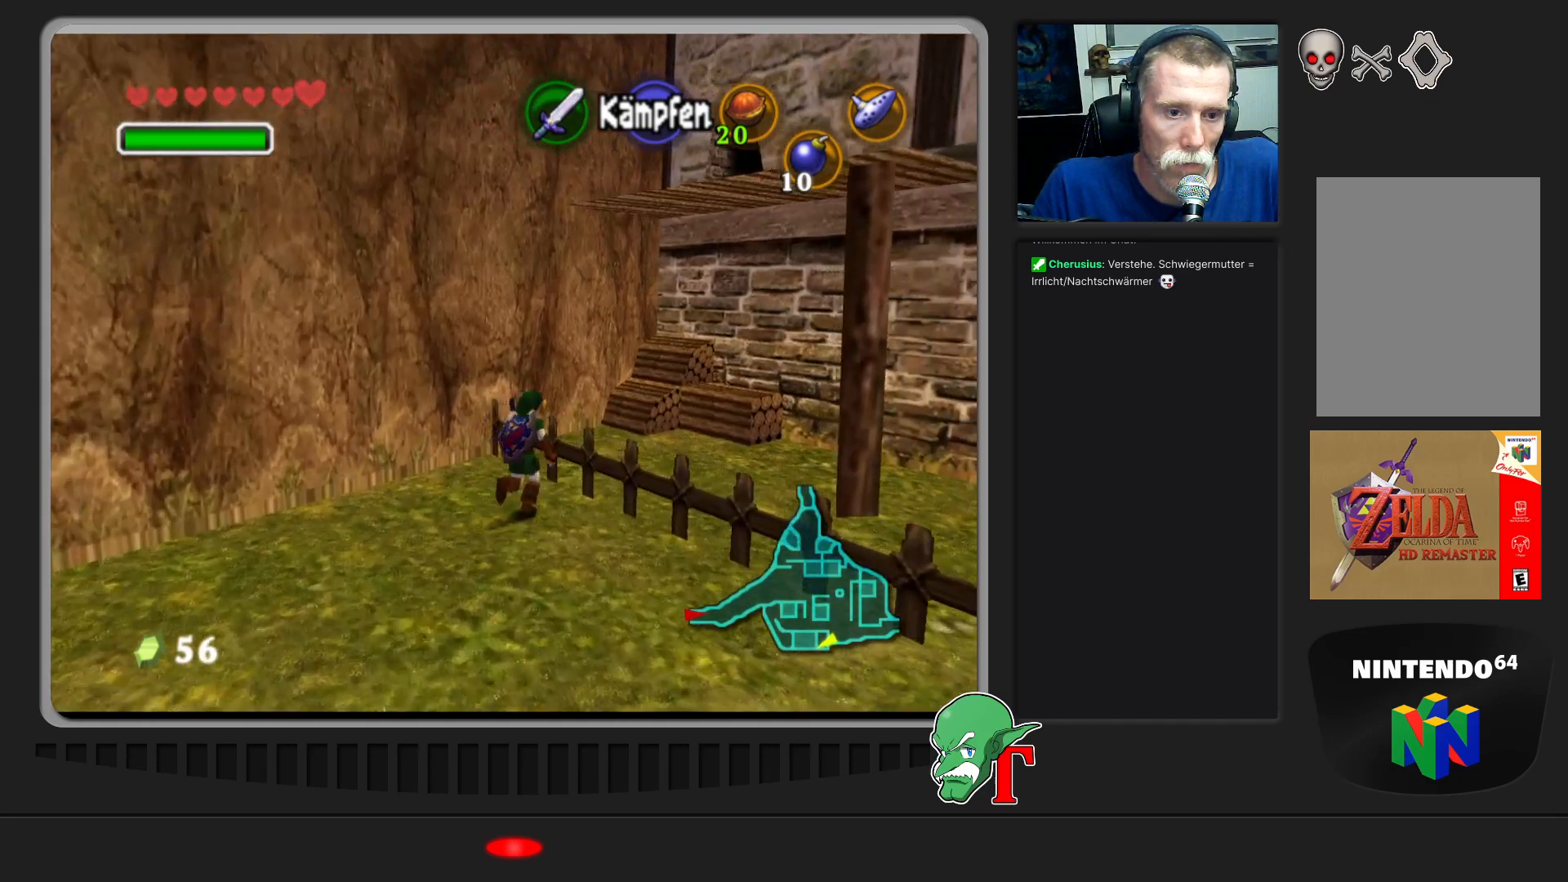
{"buttons": [], "left_stick": "up-right", "events": []}
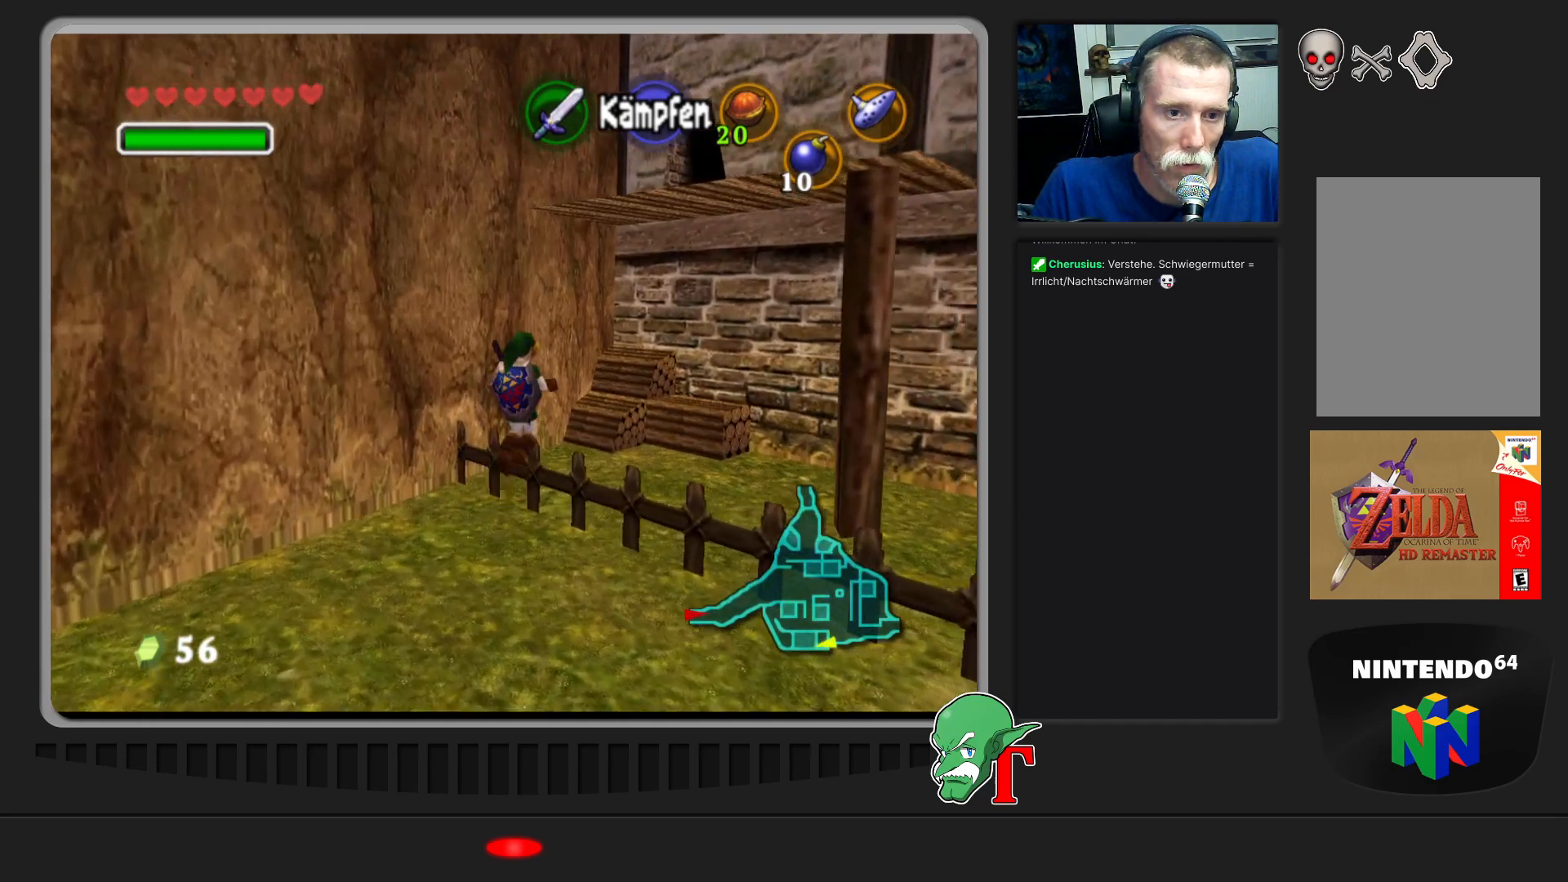
{"buttons": [], "left_stick": "up", "events": [[233, "left_stick", "up"]]}
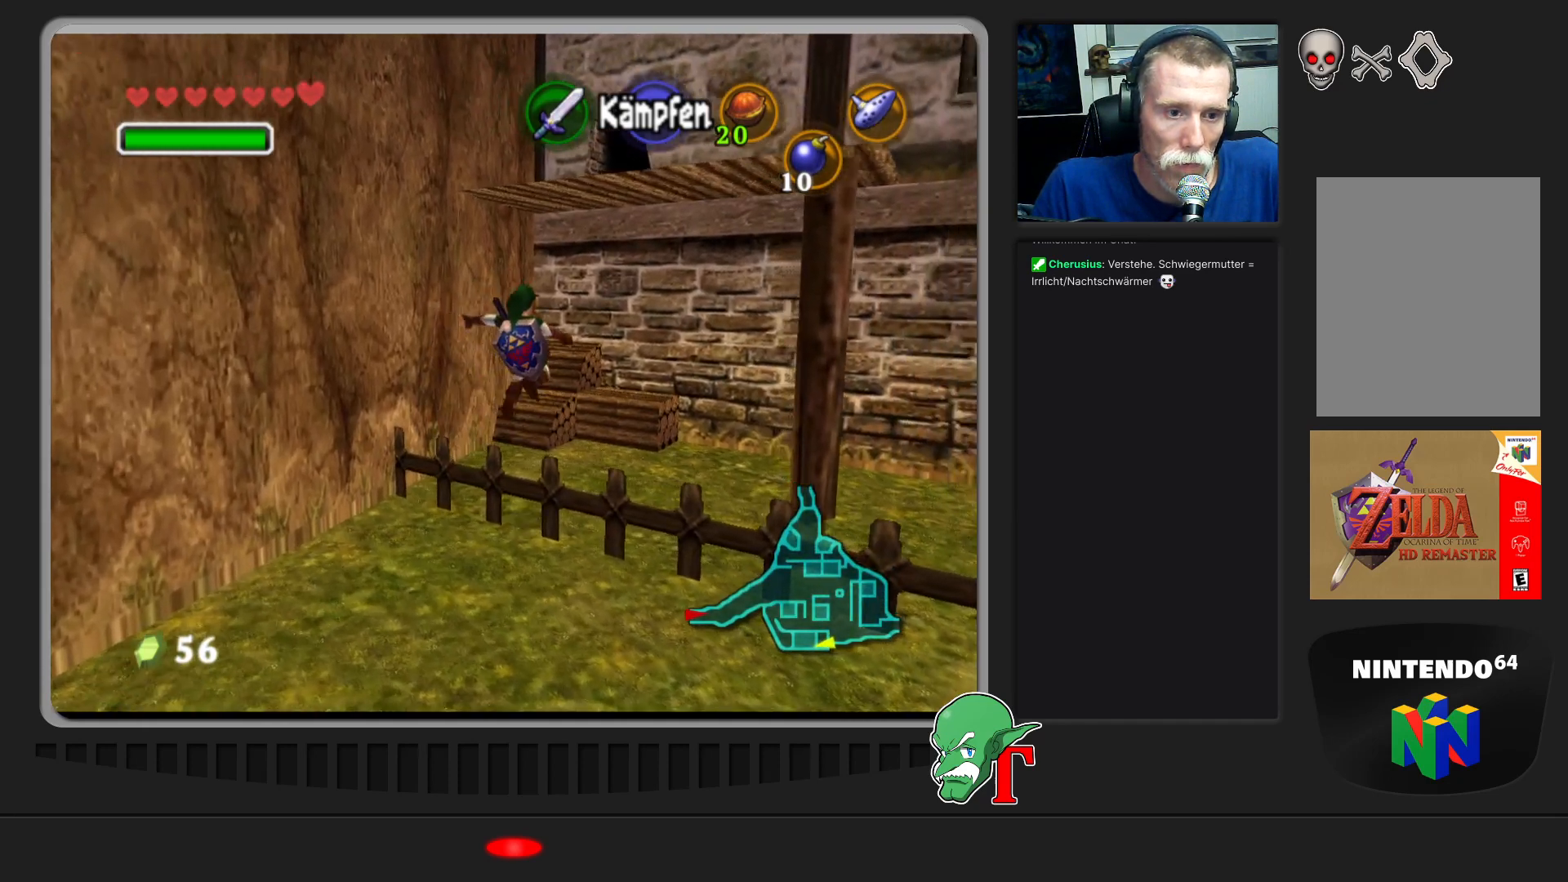
{"buttons": [], "left_stick": "up", "events": []}
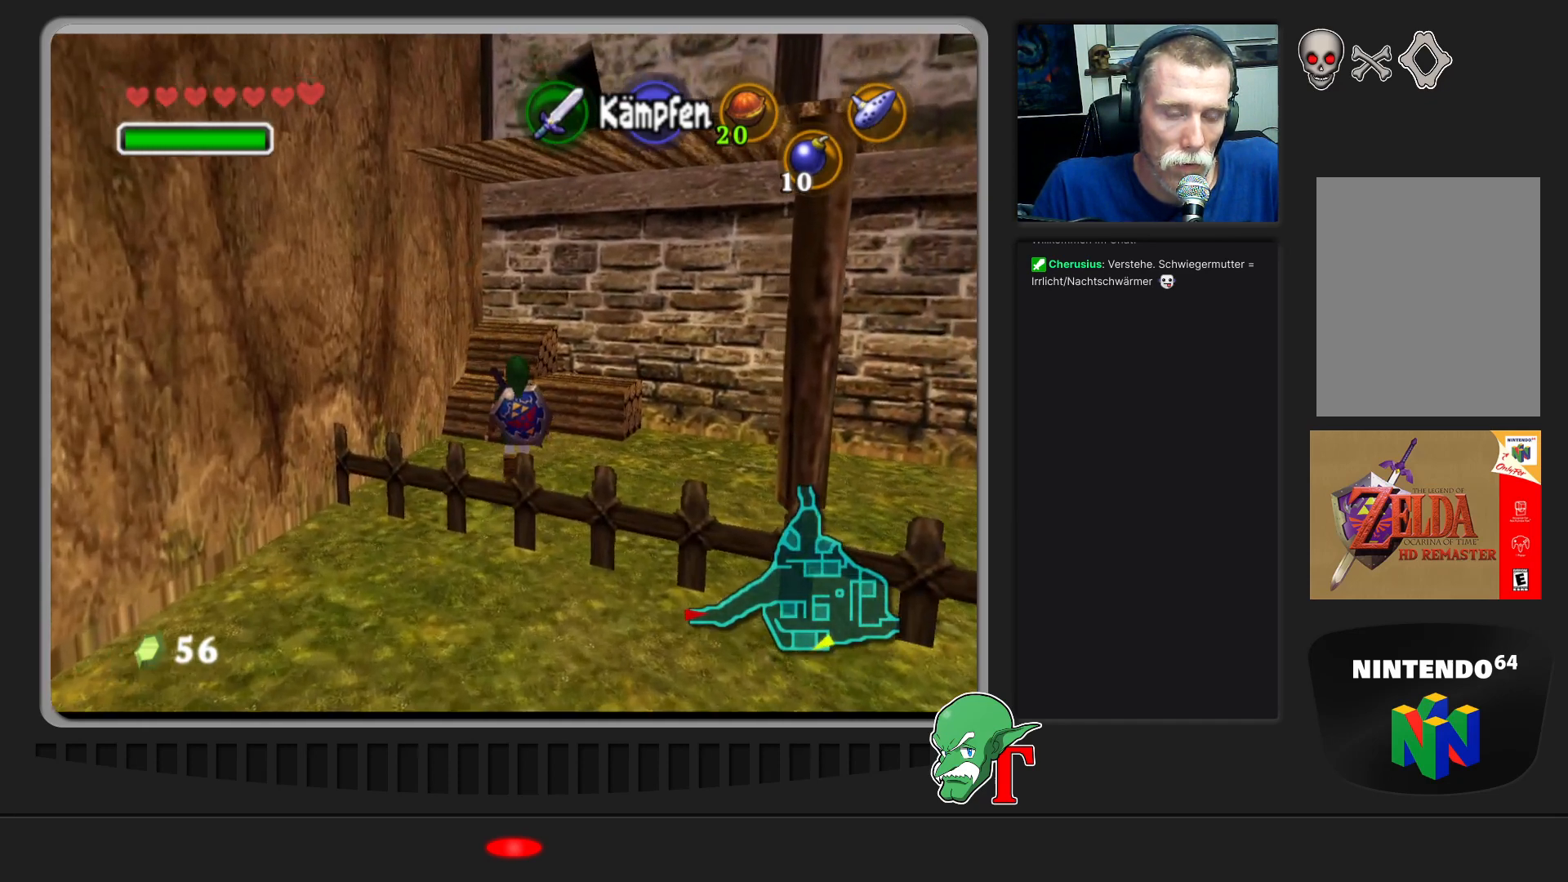
{"buttons": [], "left_stick": "up", "events": []}
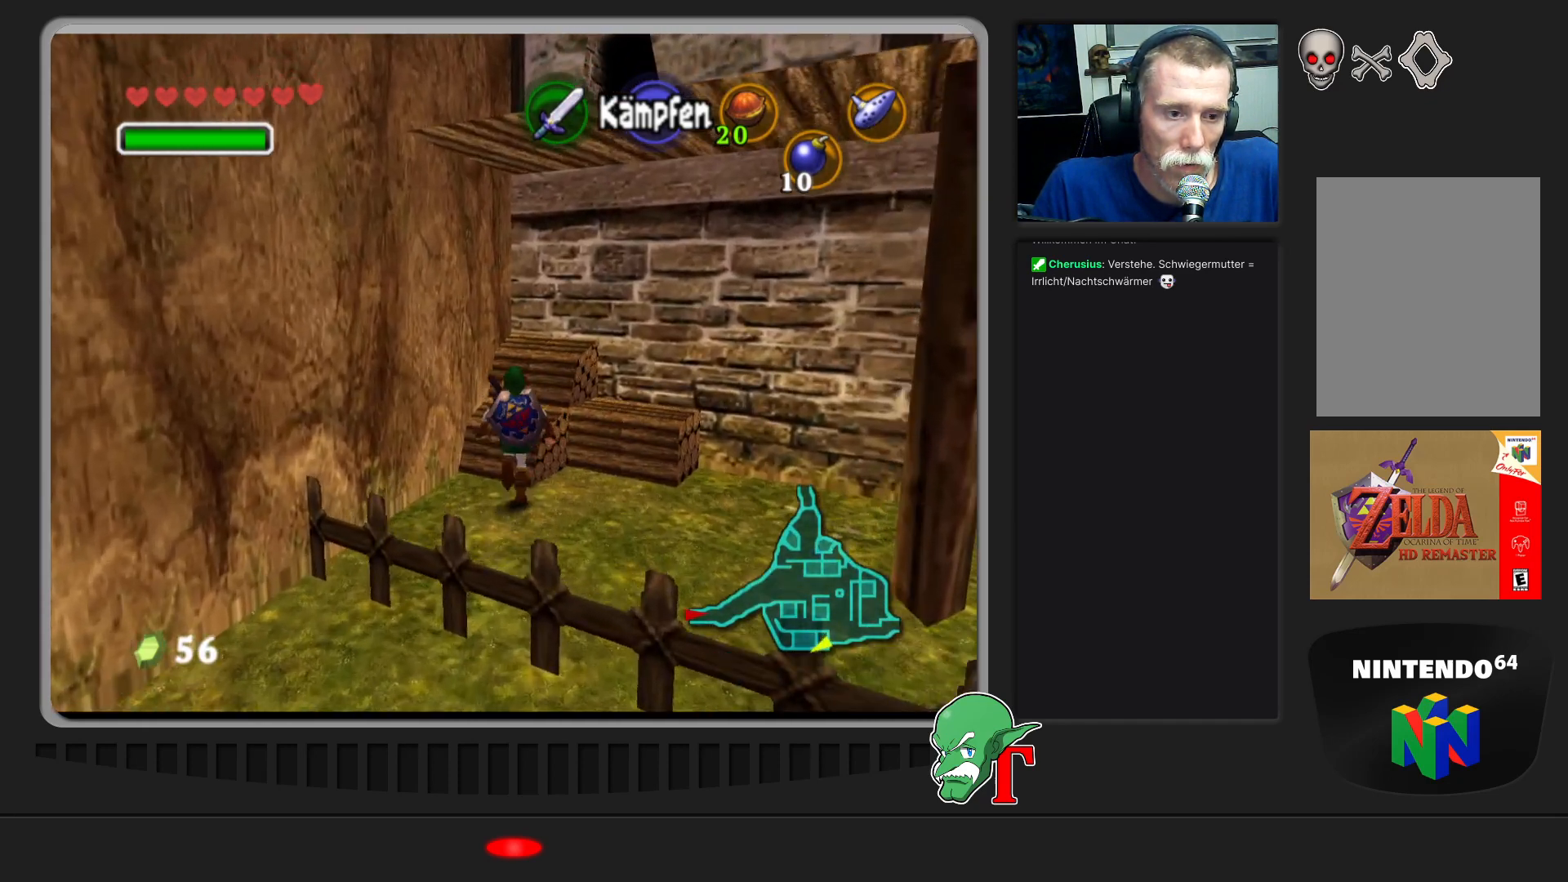
{"buttons": [], "left_stick": "up-right", "events": [[100, "left_stick", "up-right"]]}
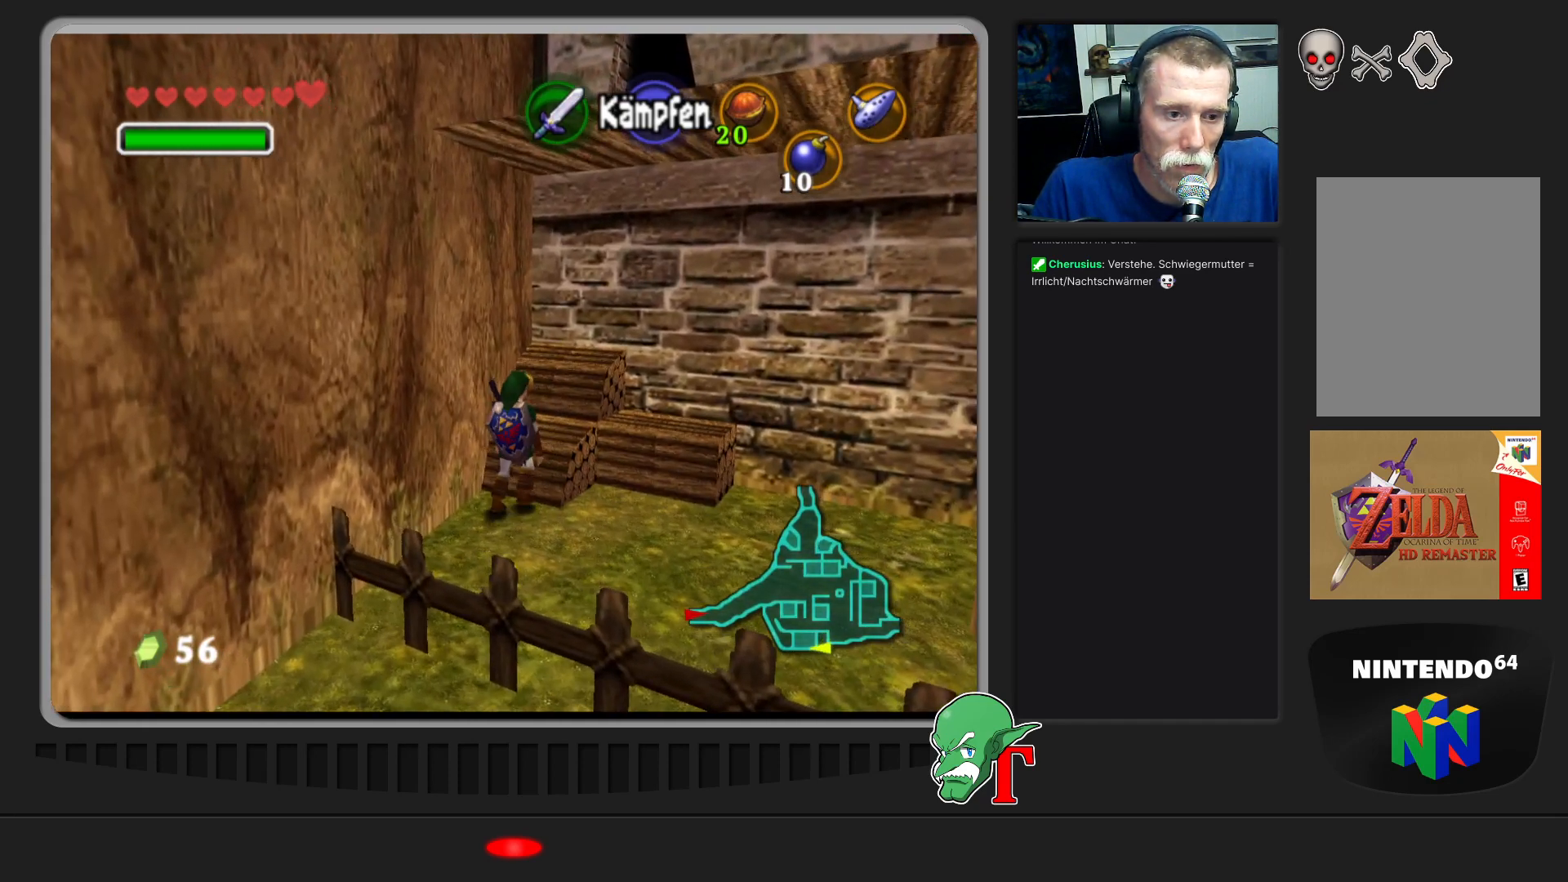
{"buttons": [], "left_stick": "up-right", "events": [[267, "A", "down"], [467, "A", "up"]]}
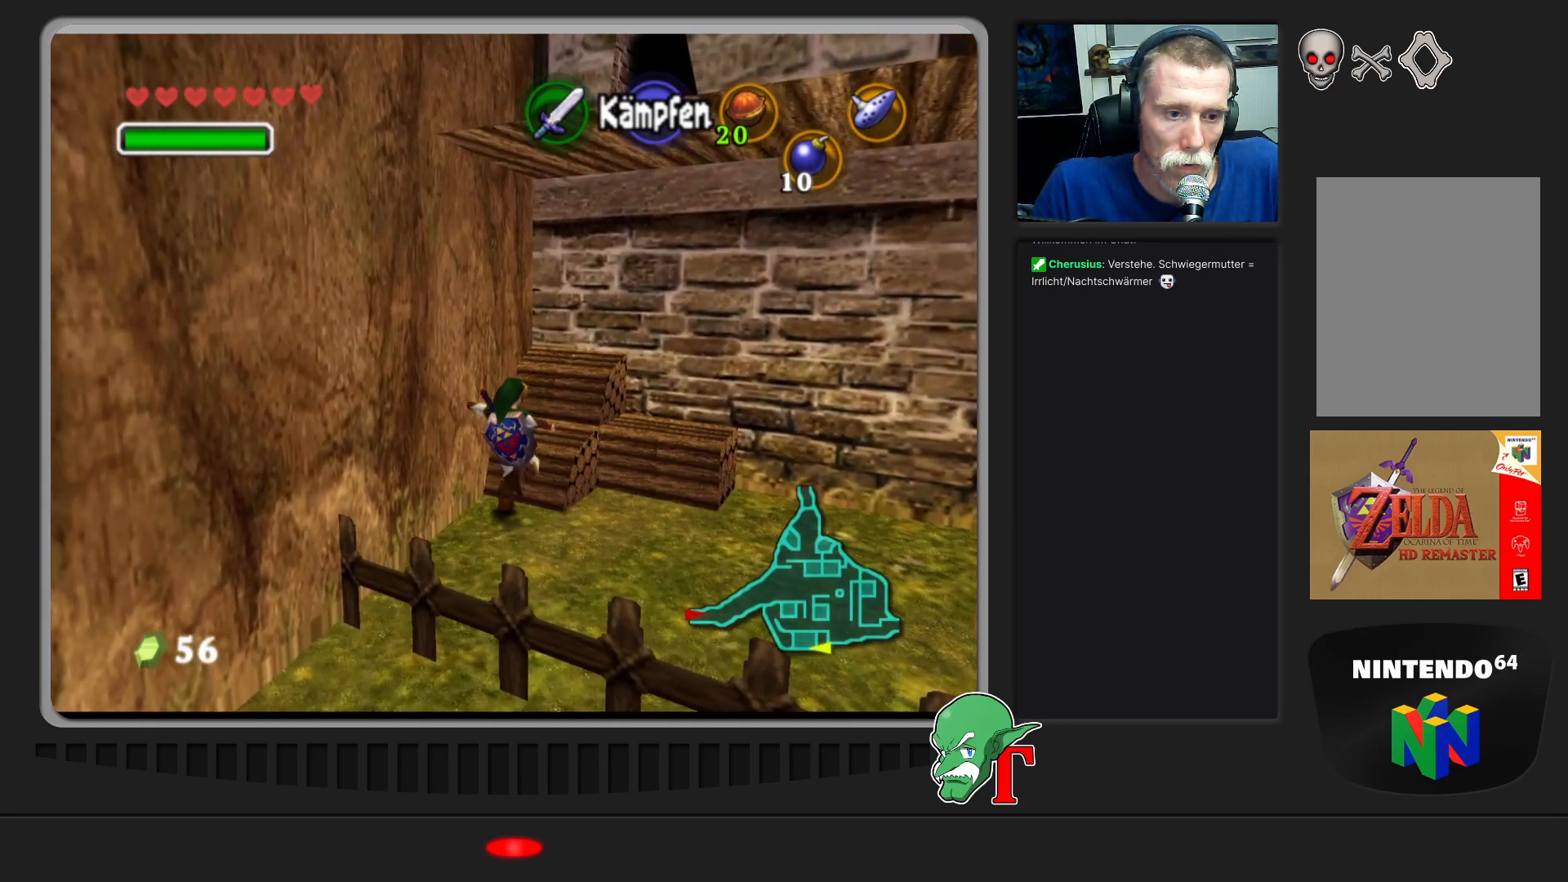
{"buttons": [], "left_stick": "right", "events": [[233, "left_stick", "right"]]}
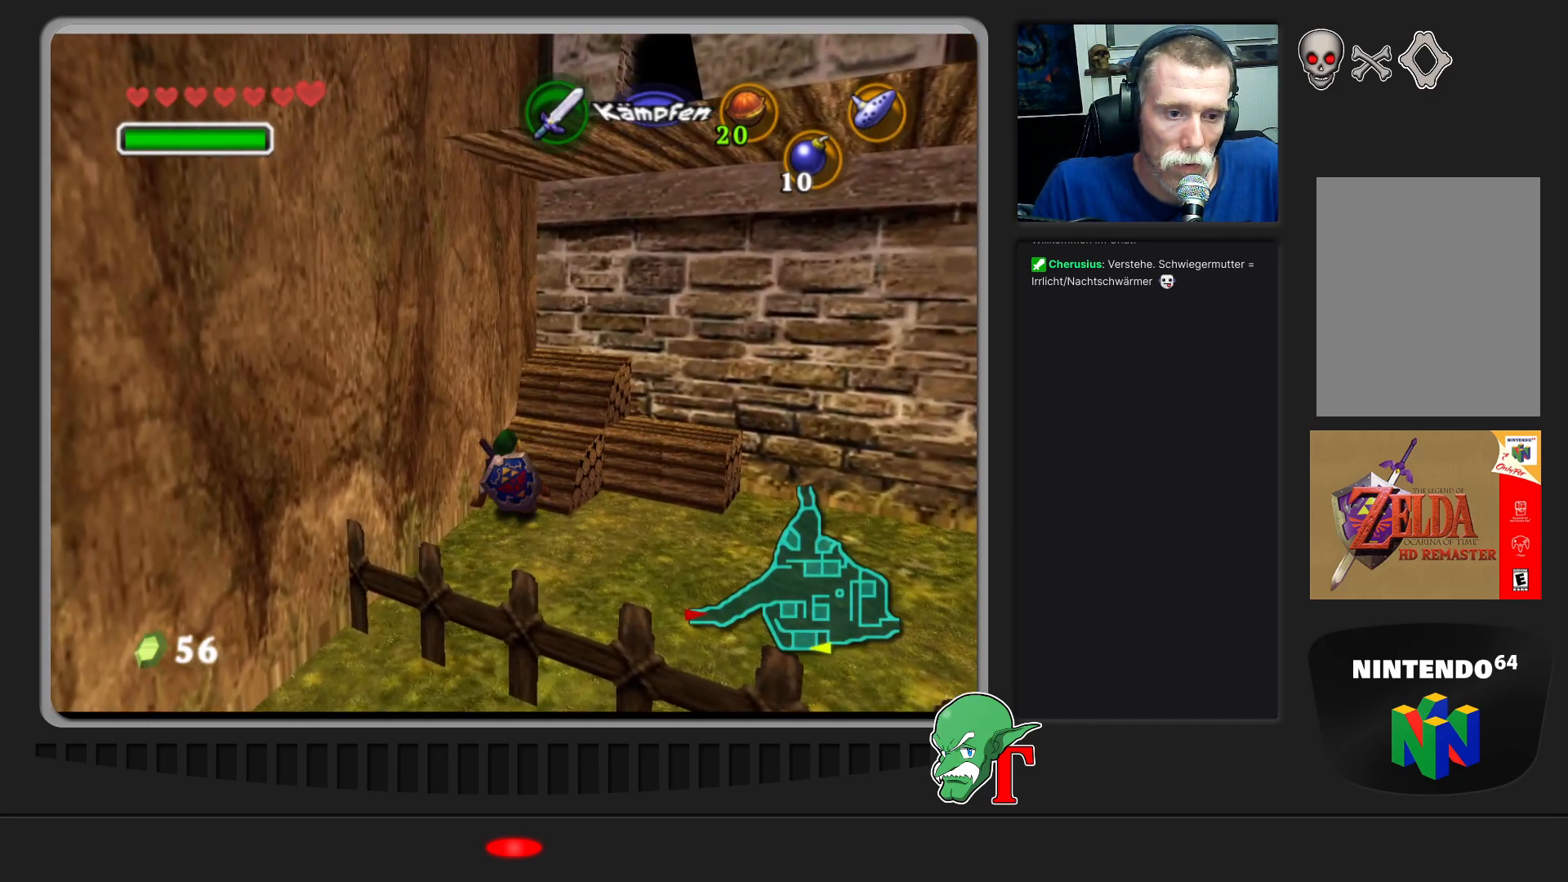
{"buttons": [], "left_stick": "up-right", "events": [[367, "left_stick", "up-right"]]}
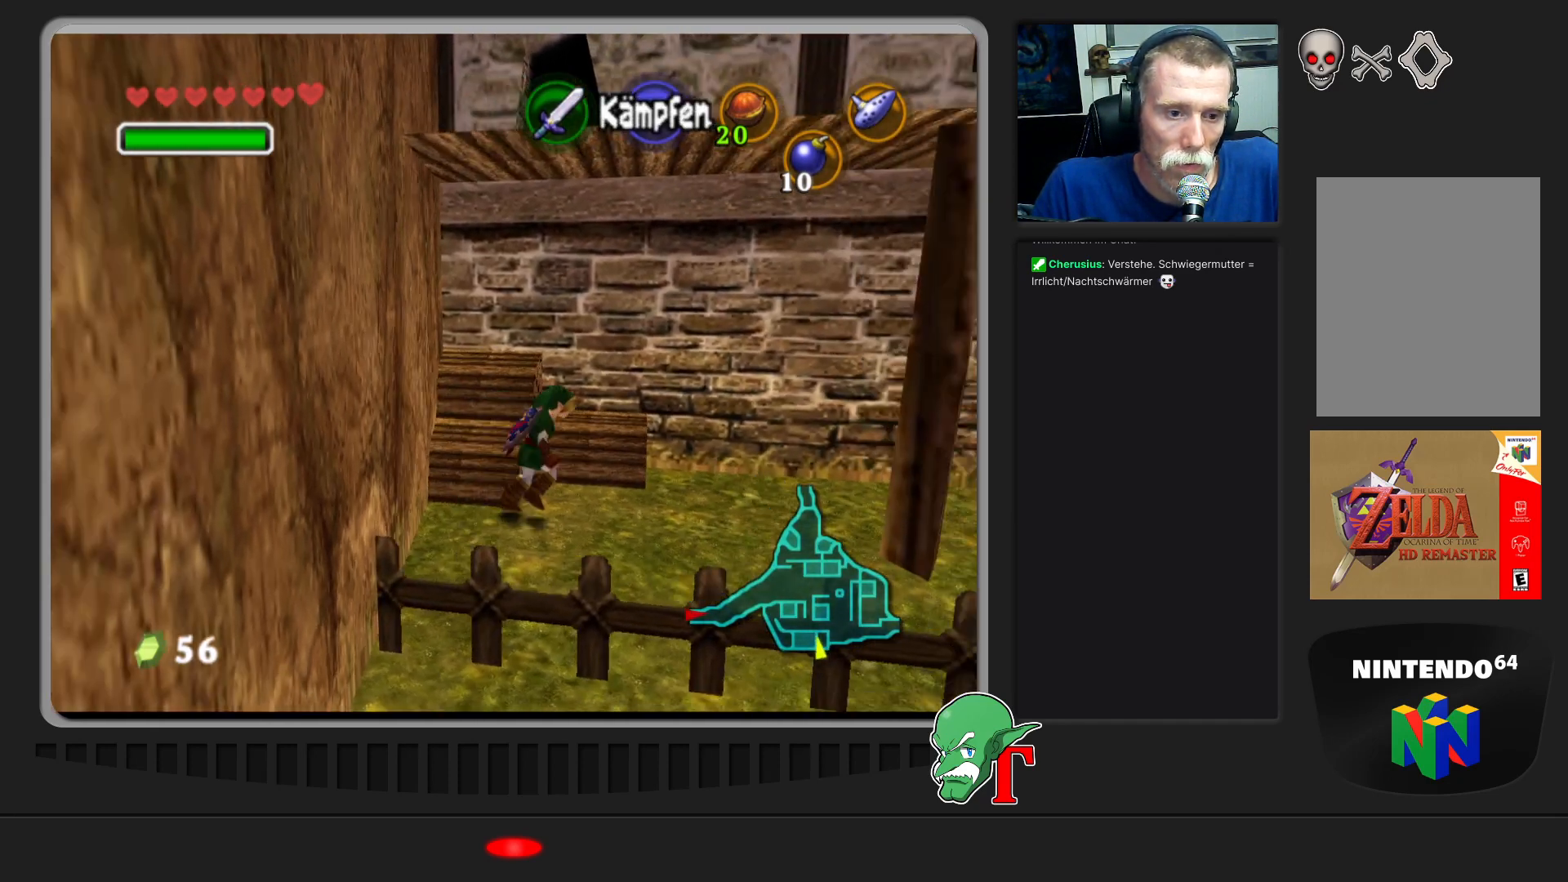
{"buttons": [], "left_stick": "up", "events": [[67, "left_stick", "up"], [300, "left_stick", "up-left"], [433, "left_stick", "up"]]}
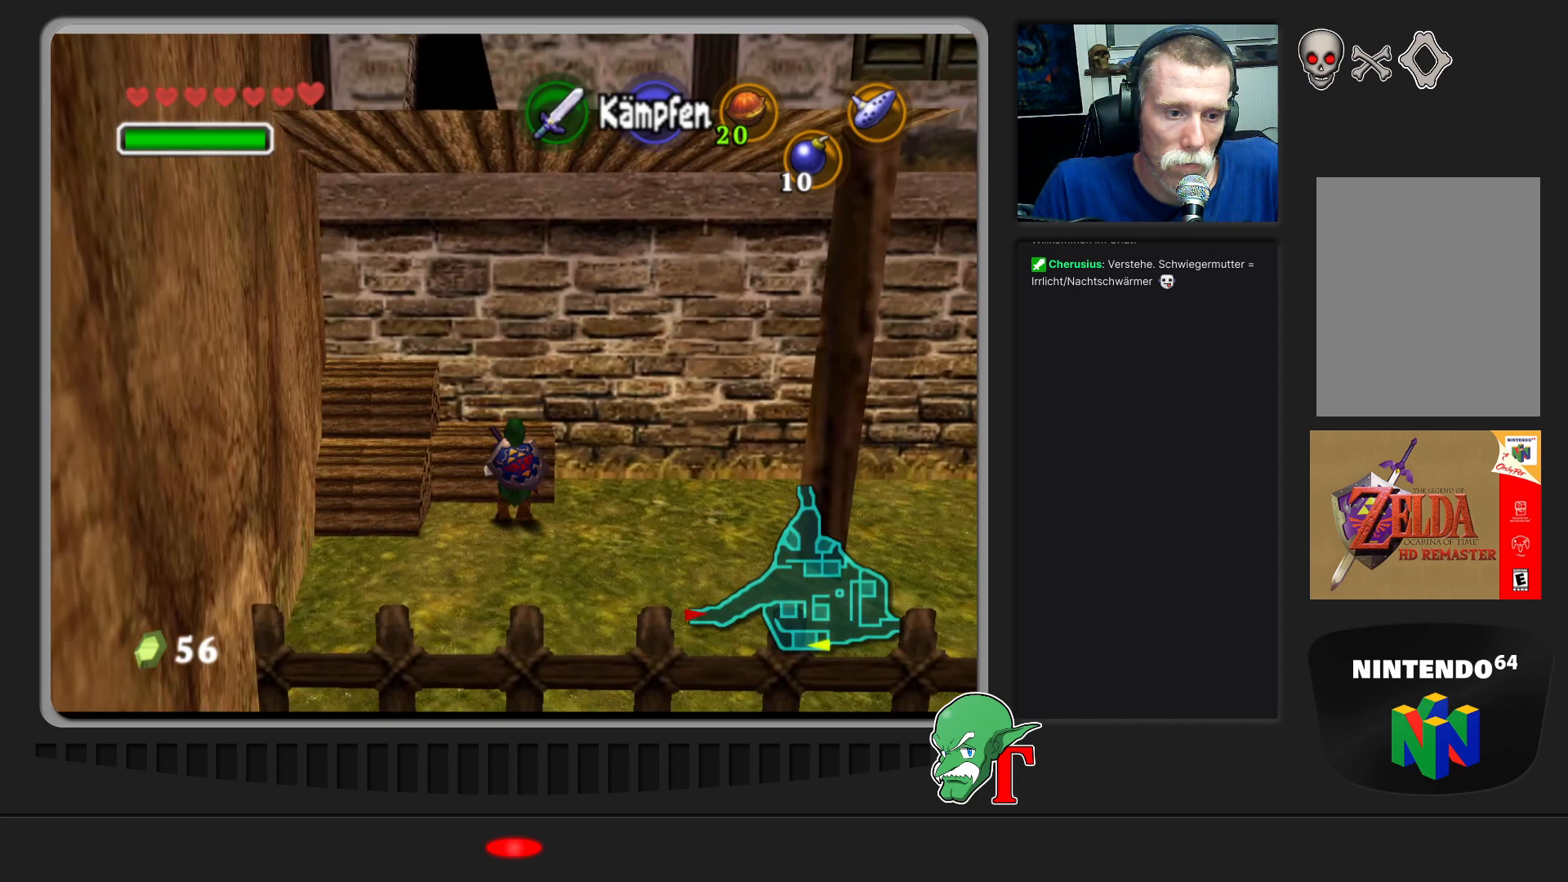
{"buttons": [], "left_stick": "up-left", "events": [[433, "left_stick", "up-left"]]}
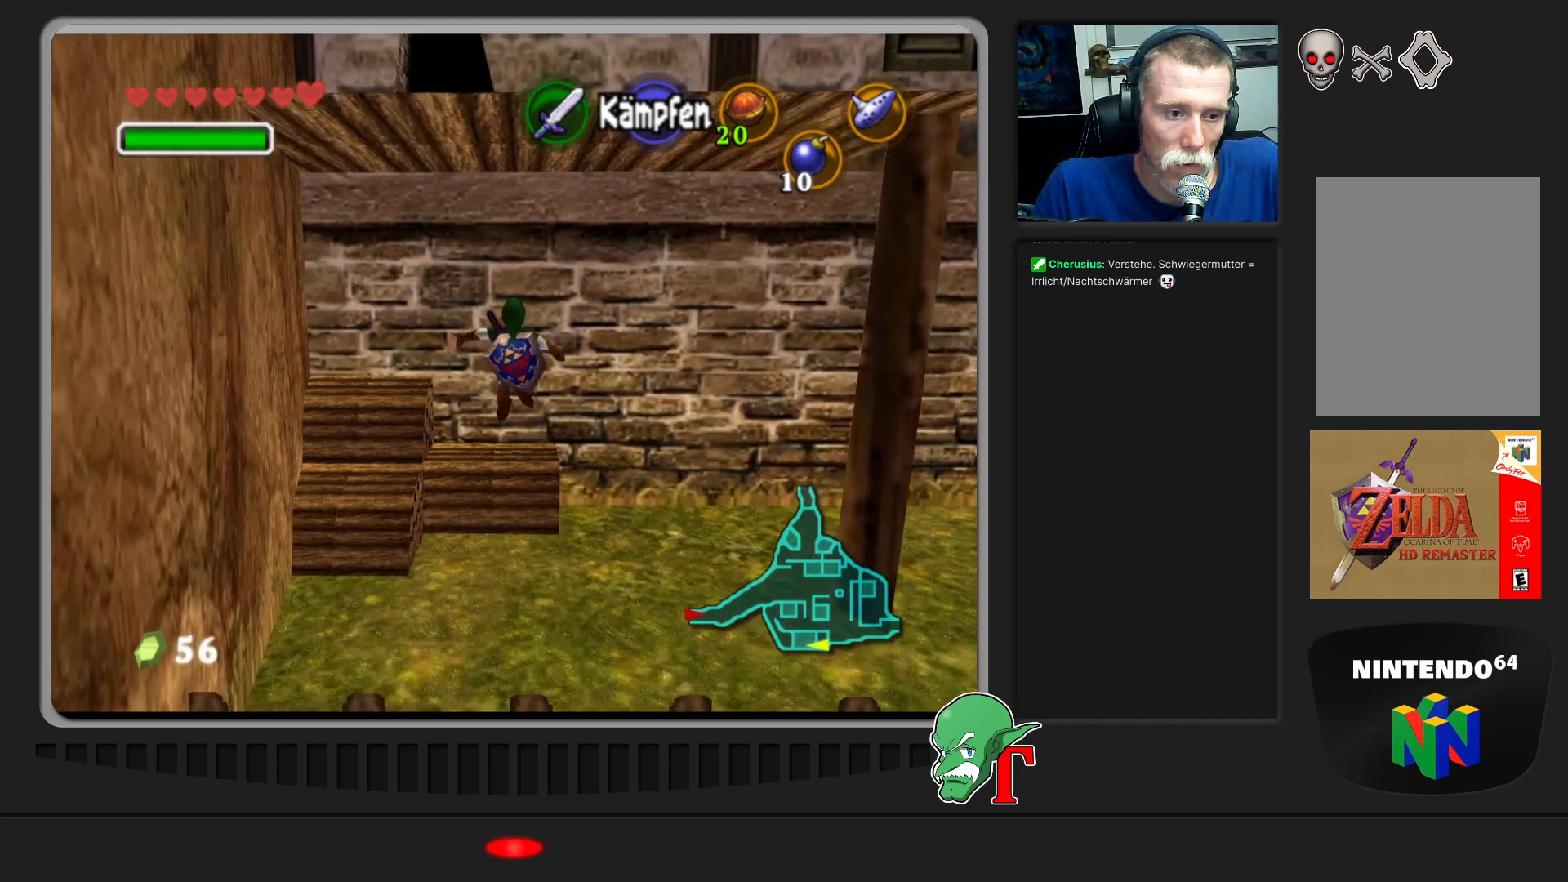
{"buttons": [], "left_stick": "up-left", "events": []}